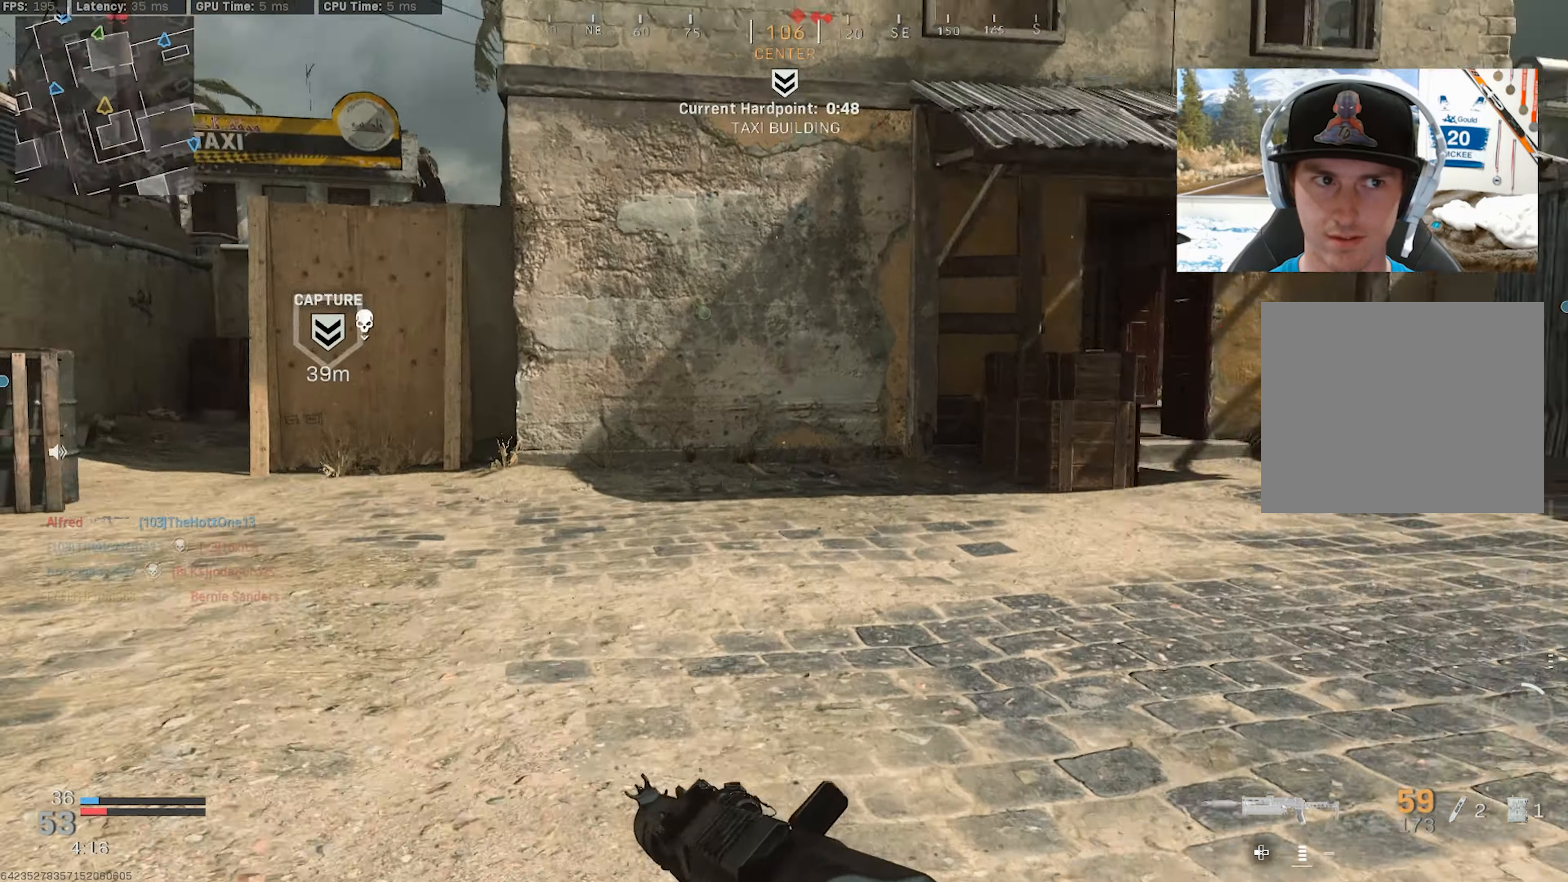
Gameplay with a controller (PlayStation layout); each line is a JSON object with the inputs held at the frame after it. "events" lists button and stick changes between this image and that frame as [ms after this image, input, new state], when the widget could be followed in between.
{"buttons": ["L3", "R3"], "left_stick": "up", "right_stick": "center", "events": [[34, "L3", "up"], [100, "L3", "down"], [117, "right_stick", "center"], [200, "L3", "up"], [284, "L3", "down"], [367, "L3", "up"], [417, "L3", "down"], [500, "R3", "down"]]}
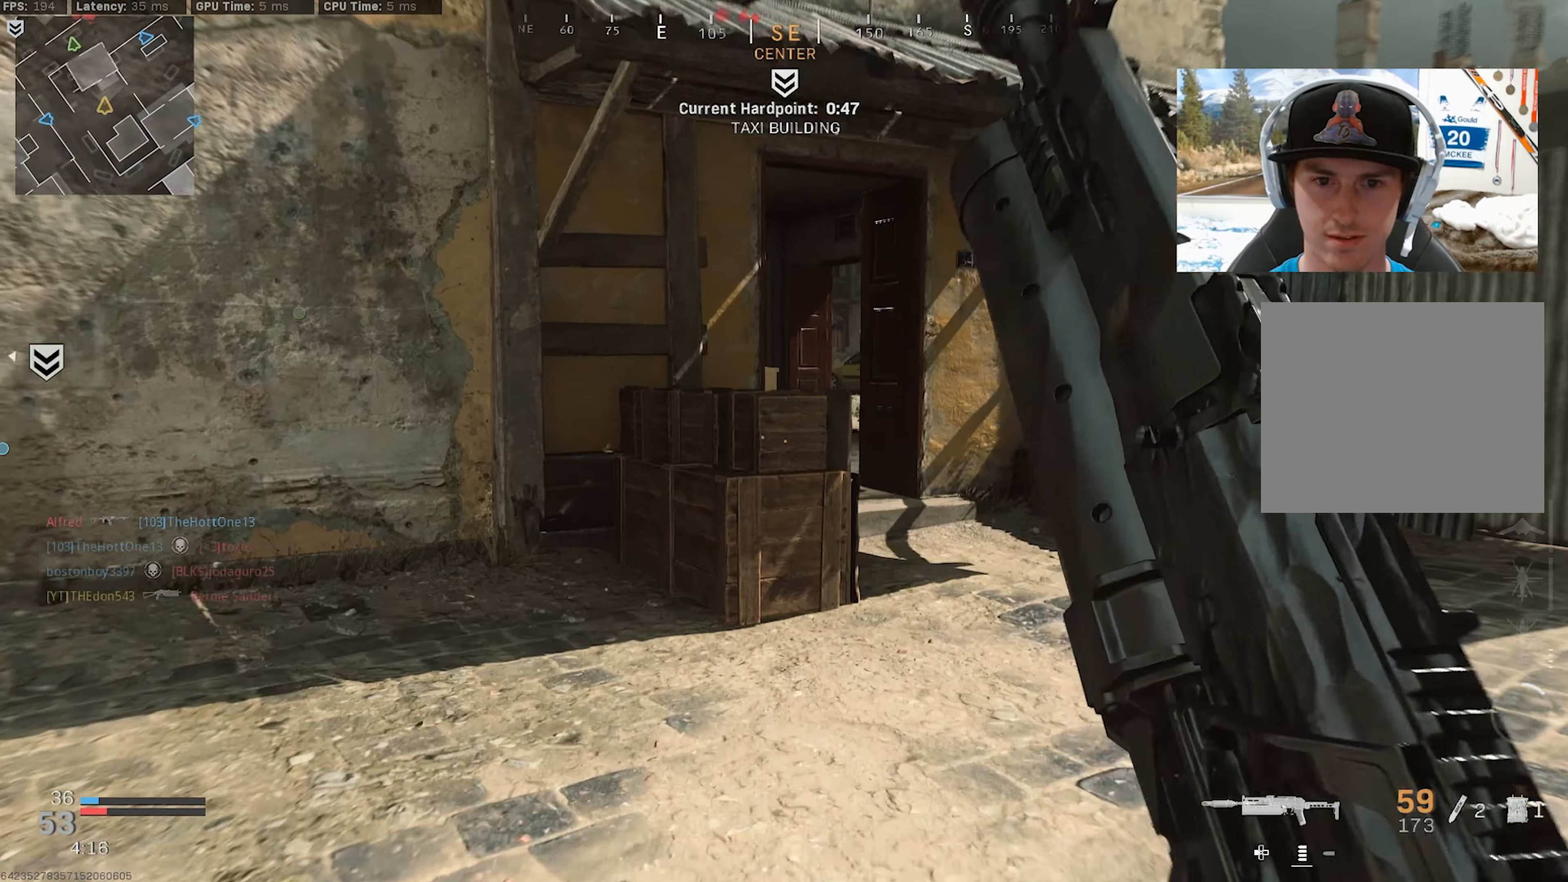
{"buttons": [], "left_stick": "up-right", "right_stick": "left", "events": [[17, "L3", "up"], [100, "R3", "up"], [134, "left_stick", "center"], [200, "R3", "down"], [217, "CROSS", "down"], [234, "left_stick", "right"], [300, "right_stick", "up-right"], [317, "R3", "up"], [317, "left_stick", "up-right"], [367, "CROSS", "up"], [384, "L3", "down"], [384, "right_stick", "center"], [484, "L3", "up"], [484, "right_stick", "left"]]}
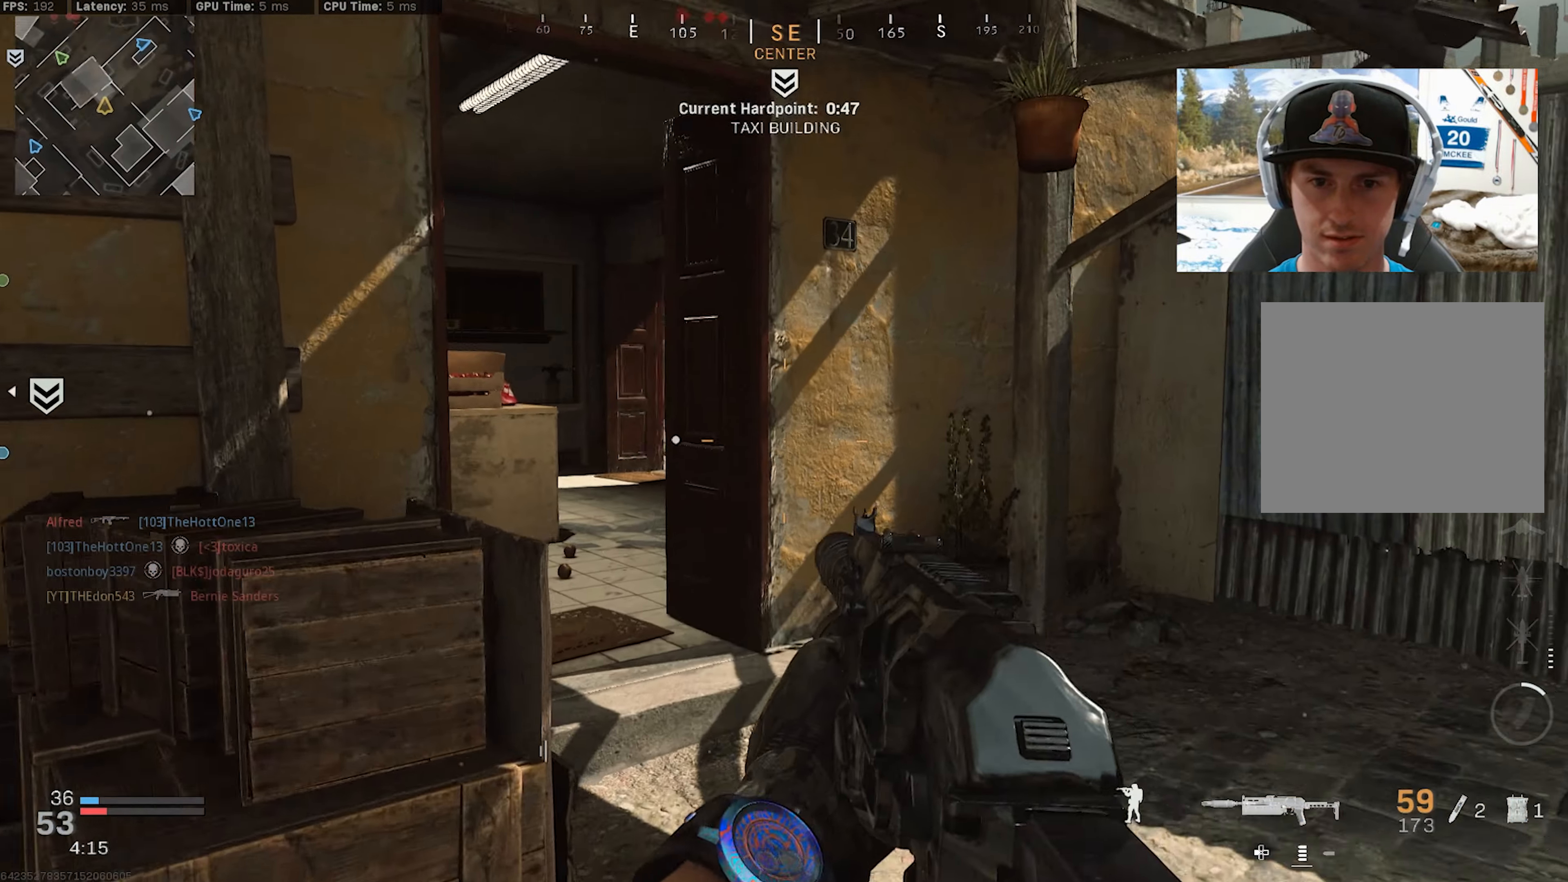
{"buttons": [], "left_stick": "up", "right_stick": "right", "events": [[34, "L3", "down"], [34, "left_stick", "up"], [150, "L3", "up"], [200, "right_stick", "center"], [217, "L3", "down"], [467, "L3", "up"], [484, "right_stick", "right"]]}
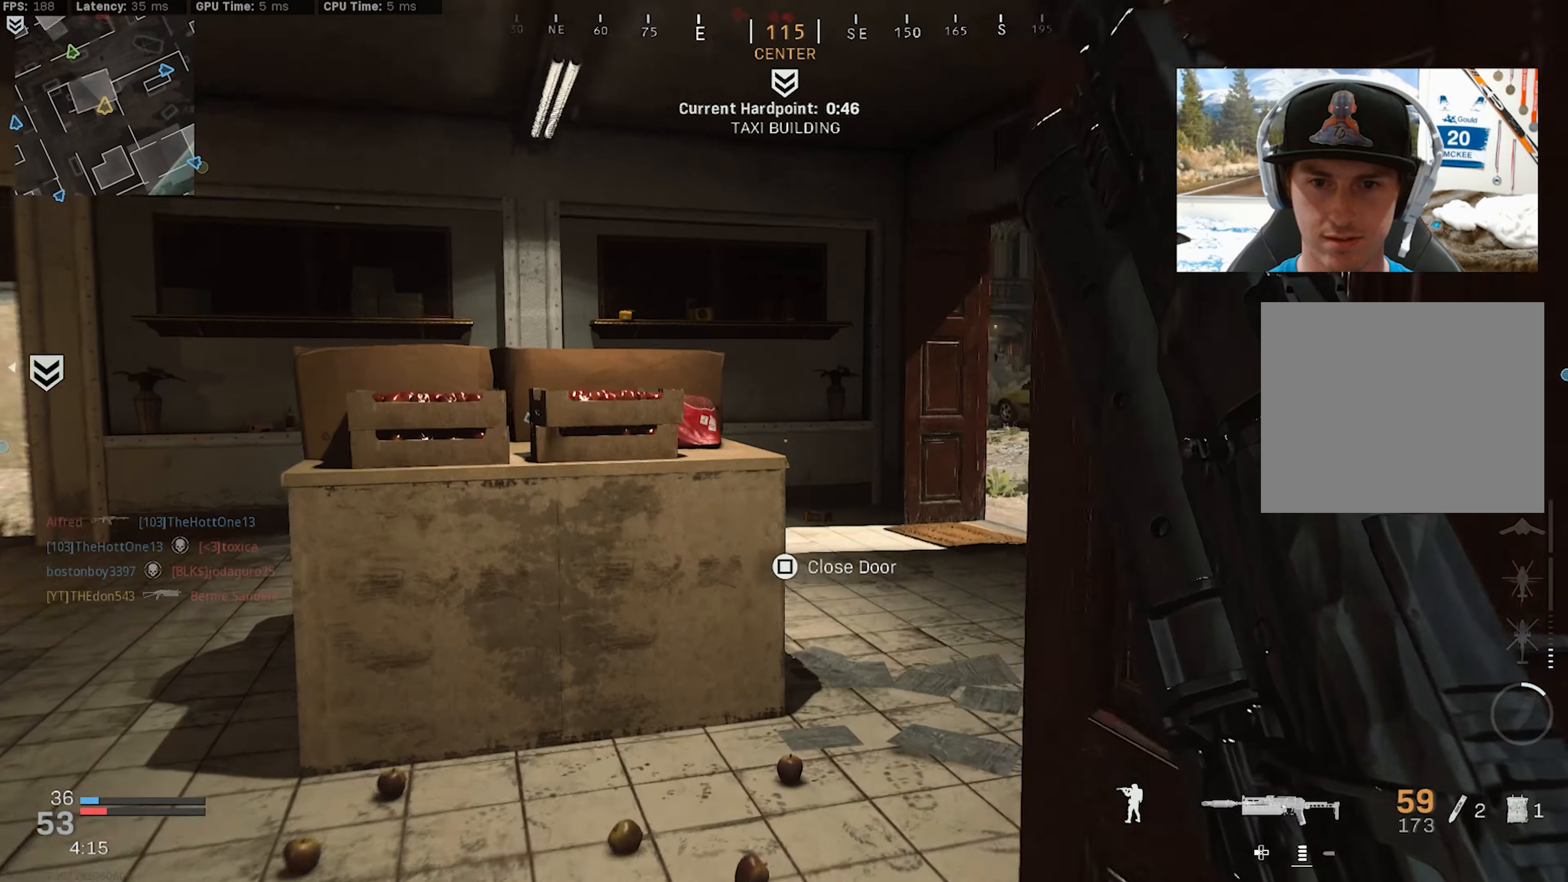
{"buttons": ["L3"], "left_stick": "up", "right_stick": "left", "events": [[50, "L3", "down"], [167, "right_stick", "center"], [317, "L3", "up"], [384, "L3", "down"], [384, "right_stick", "left"]]}
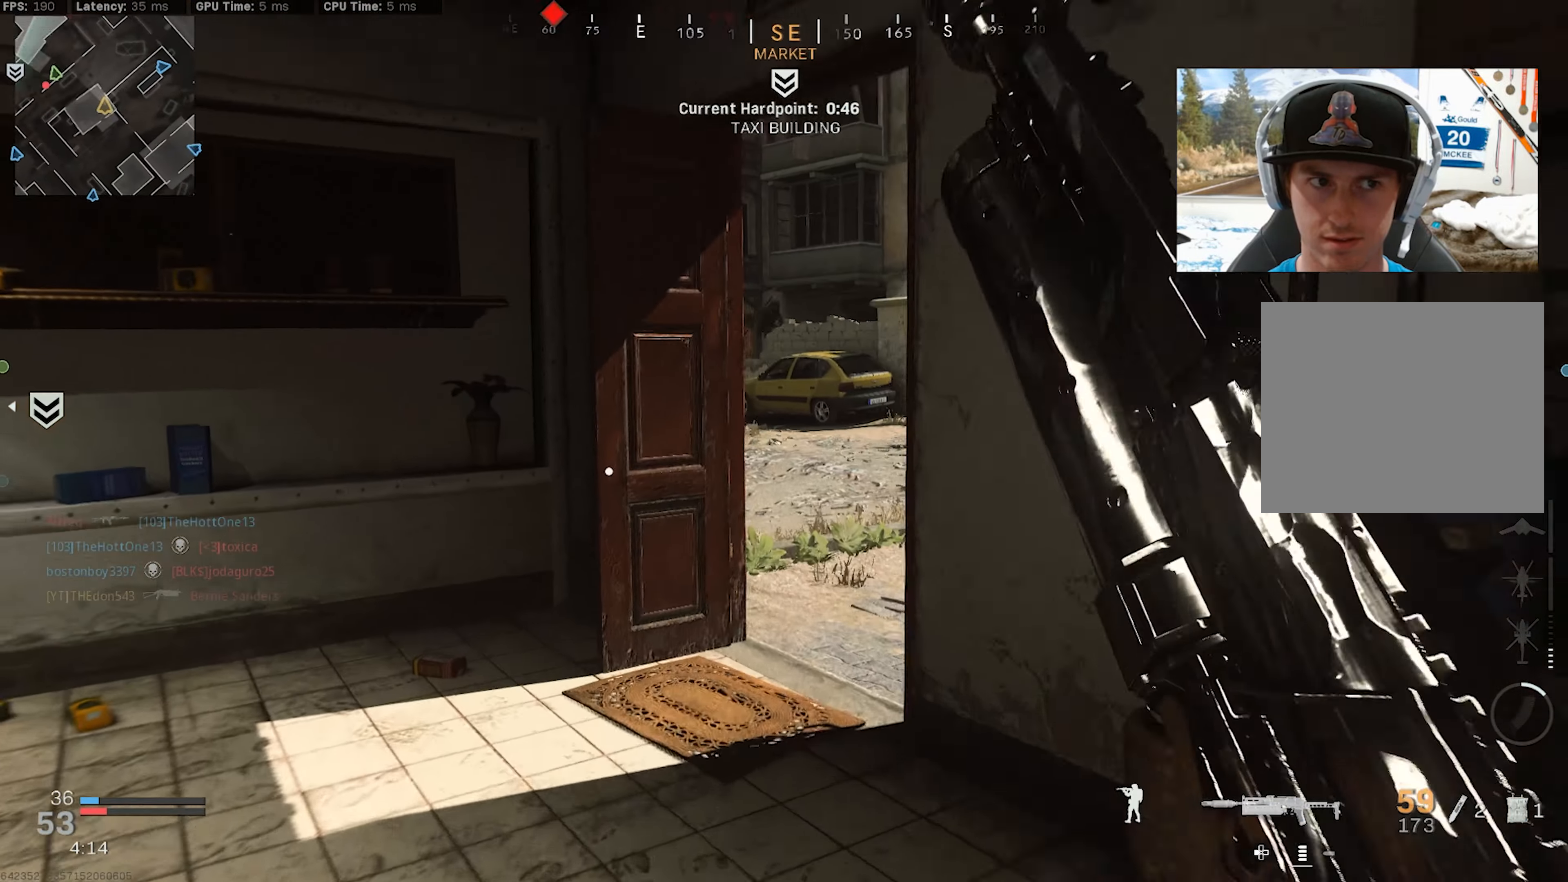
{"buttons": [], "left_stick": "right", "right_stick": "left", "events": [[67, "right_stick", "center"], [100, "R3", "down"], [184, "L3", "up"], [200, "R3", "up"], [234, "left_stick", "up-right"], [300, "right_stick", "left"], [350, "R3", "down"], [384, "CROSS", "down"], [484, "R3", "up"], [500, "CROSS", "up"], [500, "left_stick", "right"]]}
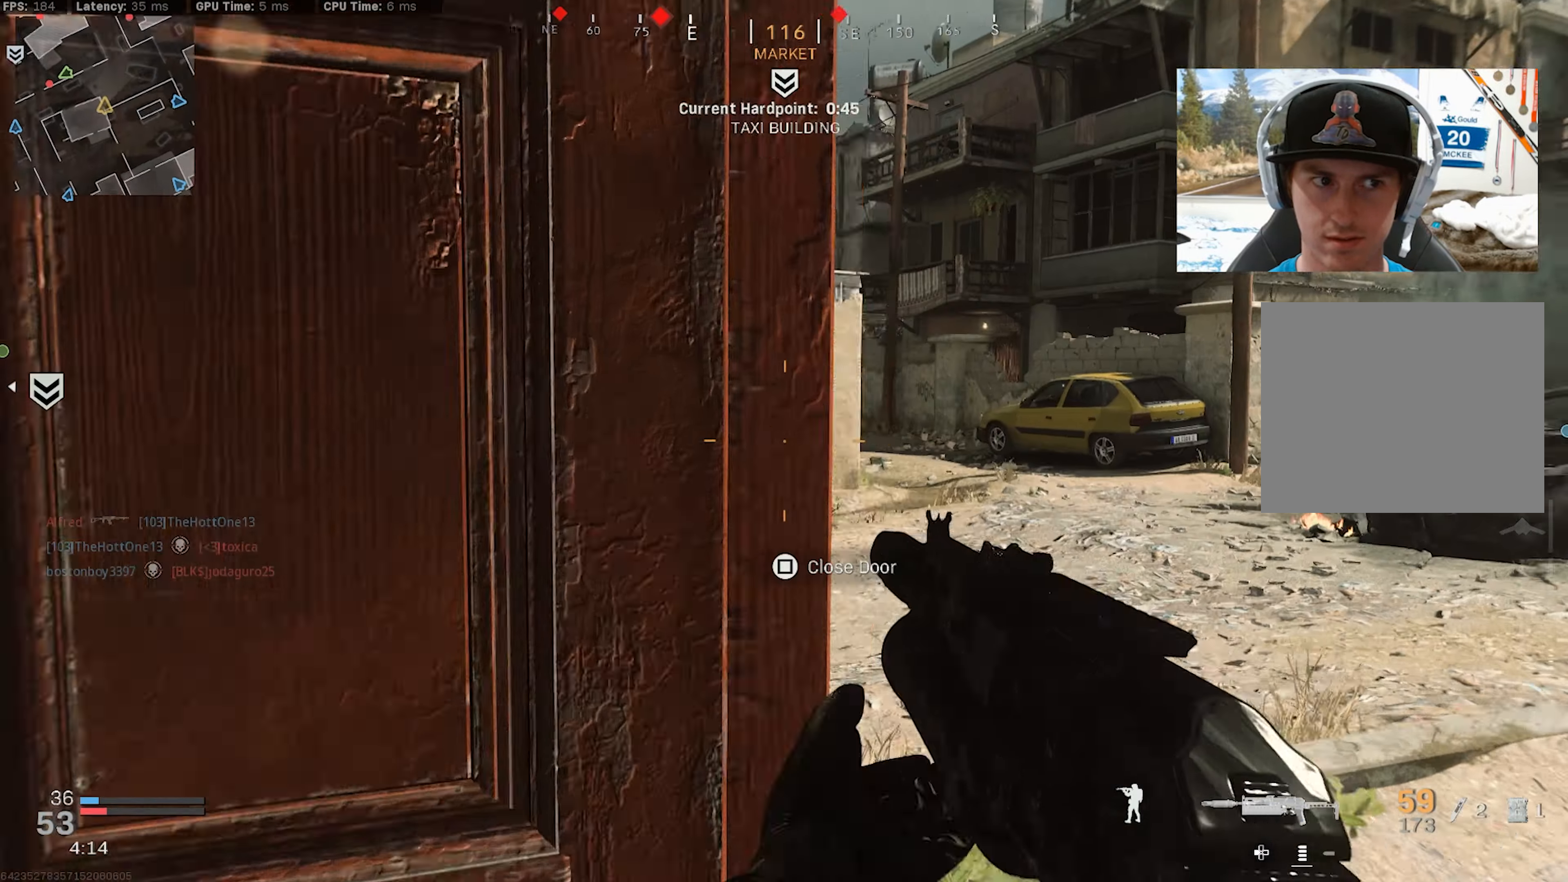
{"buttons": [], "left_stick": "up", "right_stick": "center", "events": [[150, "left_stick", "up-right"], [167, "right_stick", "center"], [233, "L3", "down"], [233, "right_stick", "left"], [300, "L3", "up"], [333, "left_stick", "up"], [333, "right_stick", "center"], [383, "L3", "down"], [383, "right_stick", "right"], [483, "L3", "up"], [500, "right_stick", "center"]]}
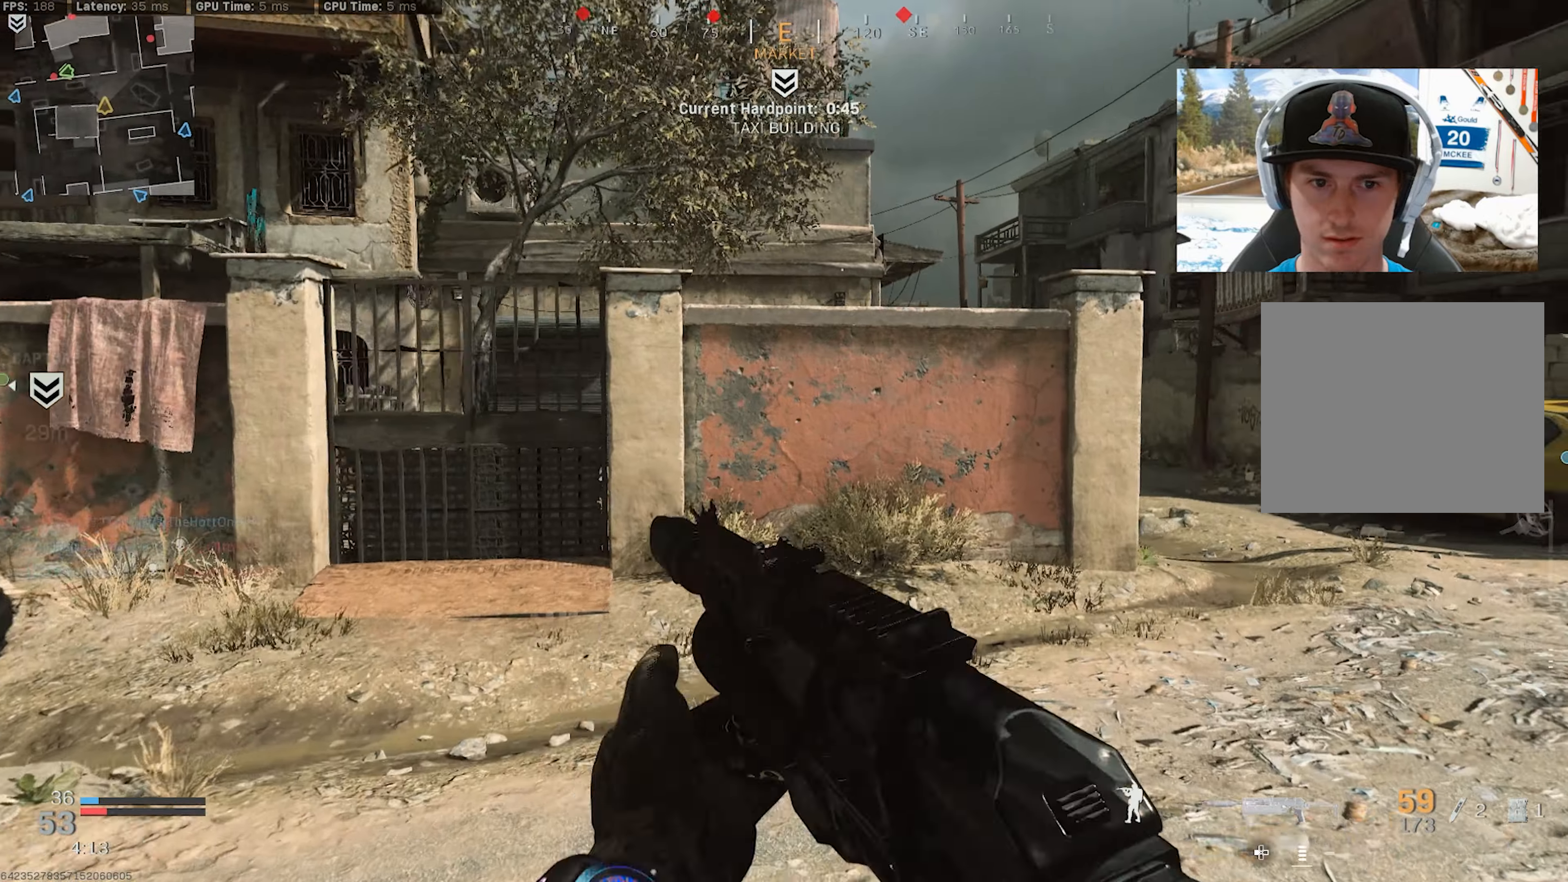
{"buttons": [], "left_stick": "up", "right_stick": "left", "events": [[66, "L3", "down"], [66, "right_stick", "right"], [250, "right_stick", "center"], [366, "R3", "down"], [450, "R3", "up"], [450, "right_stick", "left"], [483, "L3", "up"]]}
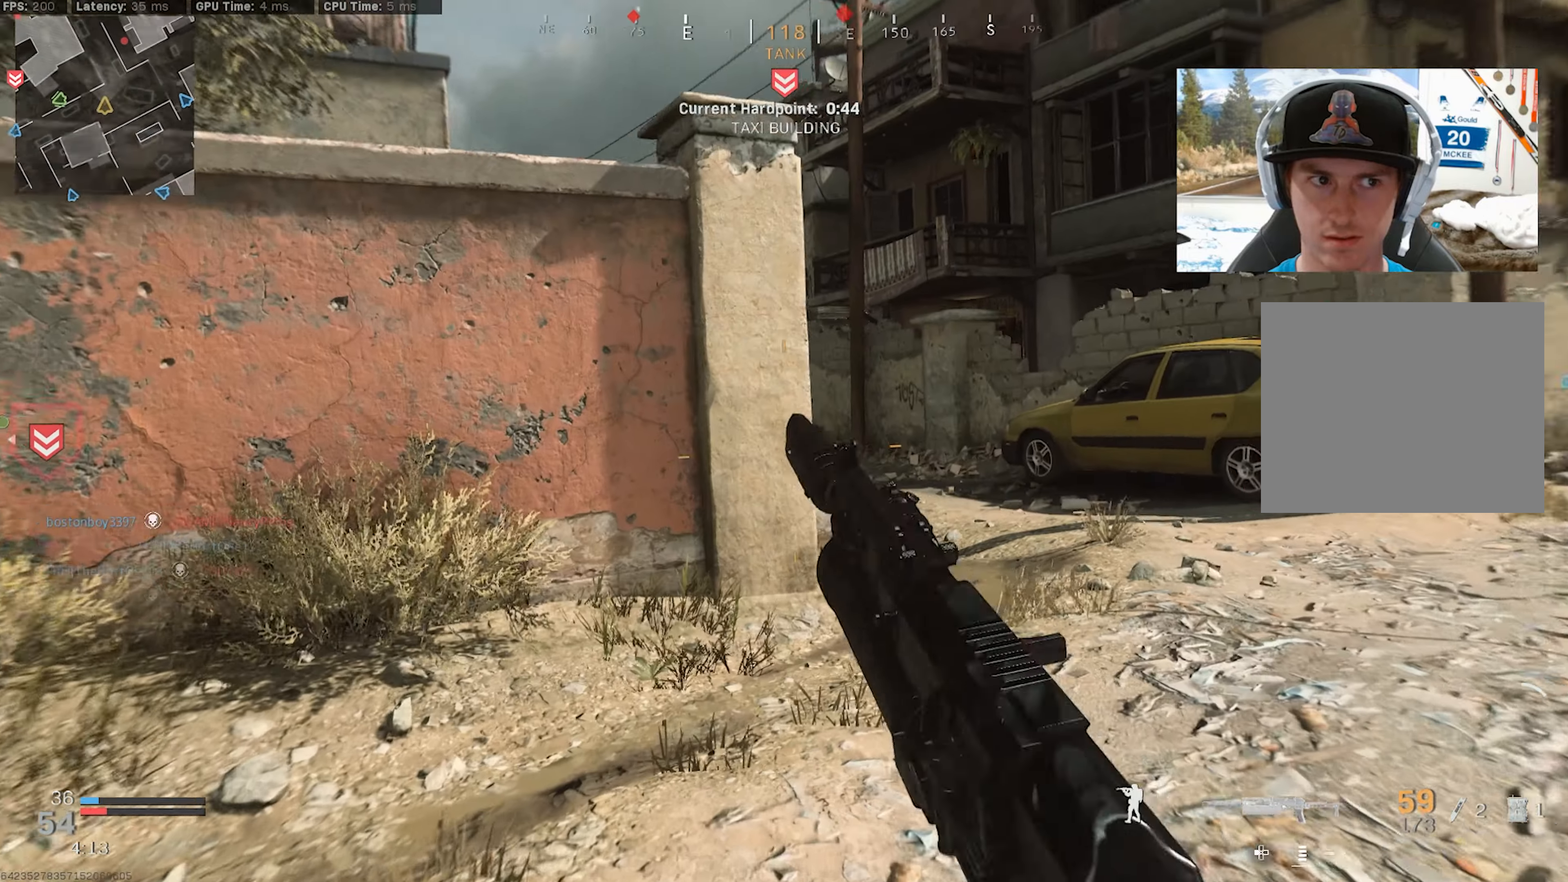
{"buttons": [], "left_stick": "up-left", "right_stick": "center", "events": [[116, "right_stick", "center"], [150, "R3", "down"], [166, "left_stick", "right"], [183, "CROSS", "down"], [200, "right_stick", "up-right"], [216, "left_stick", "down"], [250, "R3", "up"], [266, "left_stick", "left"], [283, "CROSS", "up"], [366, "right_stick", "center"], [466, "left_stick", "up-left"]]}
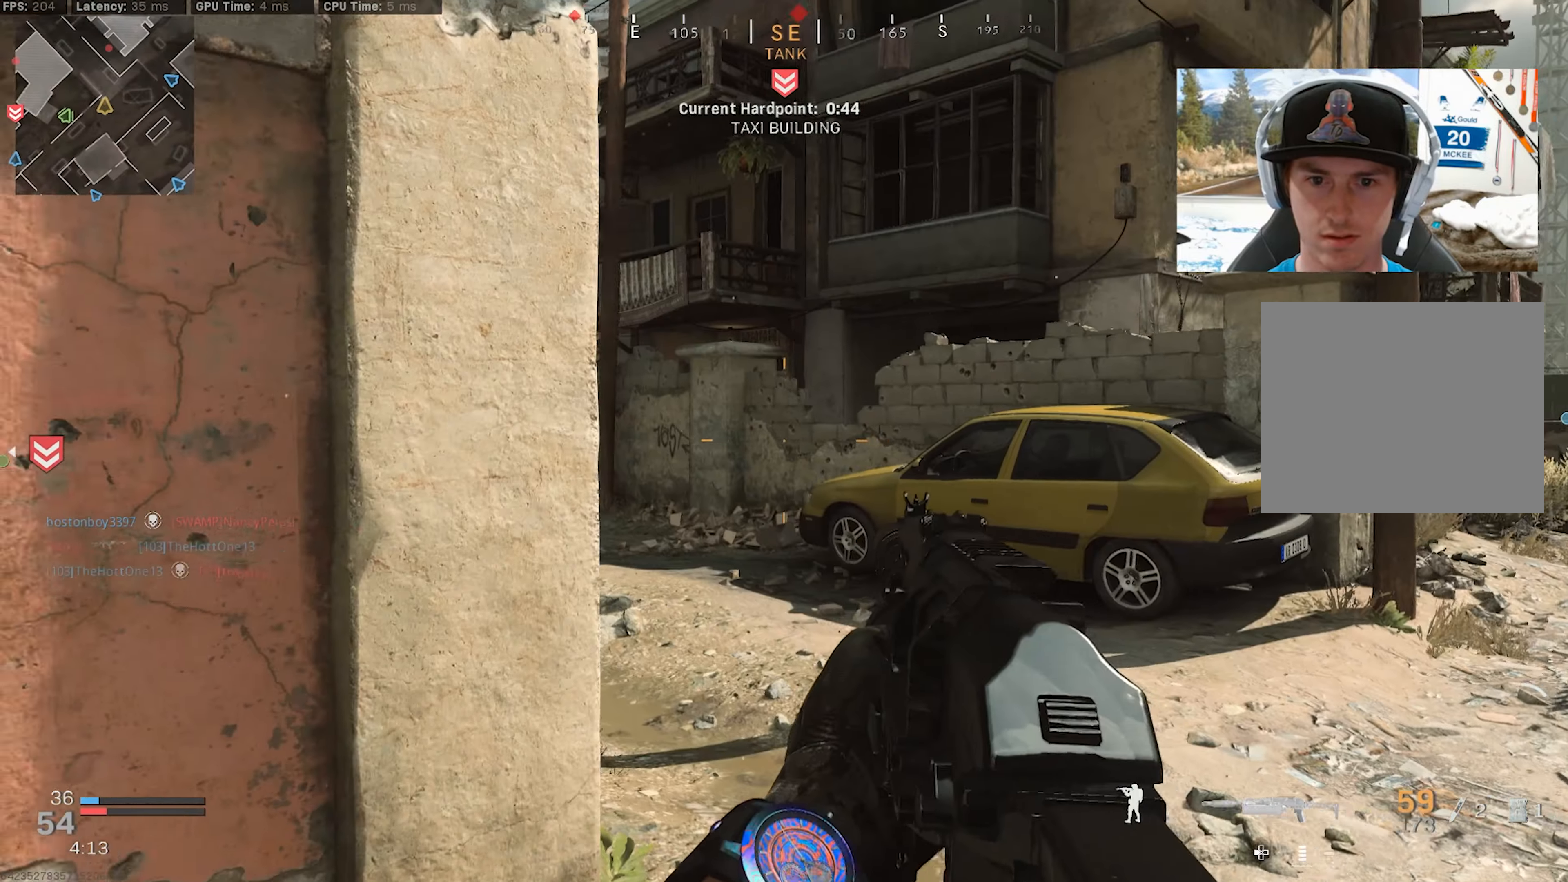
{"buttons": [], "left_stick": "right", "right_stick": "left", "events": [[33, "right_stick", "up-right"], [50, "left_stick", "up-right"], [116, "right_stick", "center"], [166, "left_stick", "right"], [233, "right_stick", "left"], [283, "right_stick", "center"], [383, "right_stick", "left"]]}
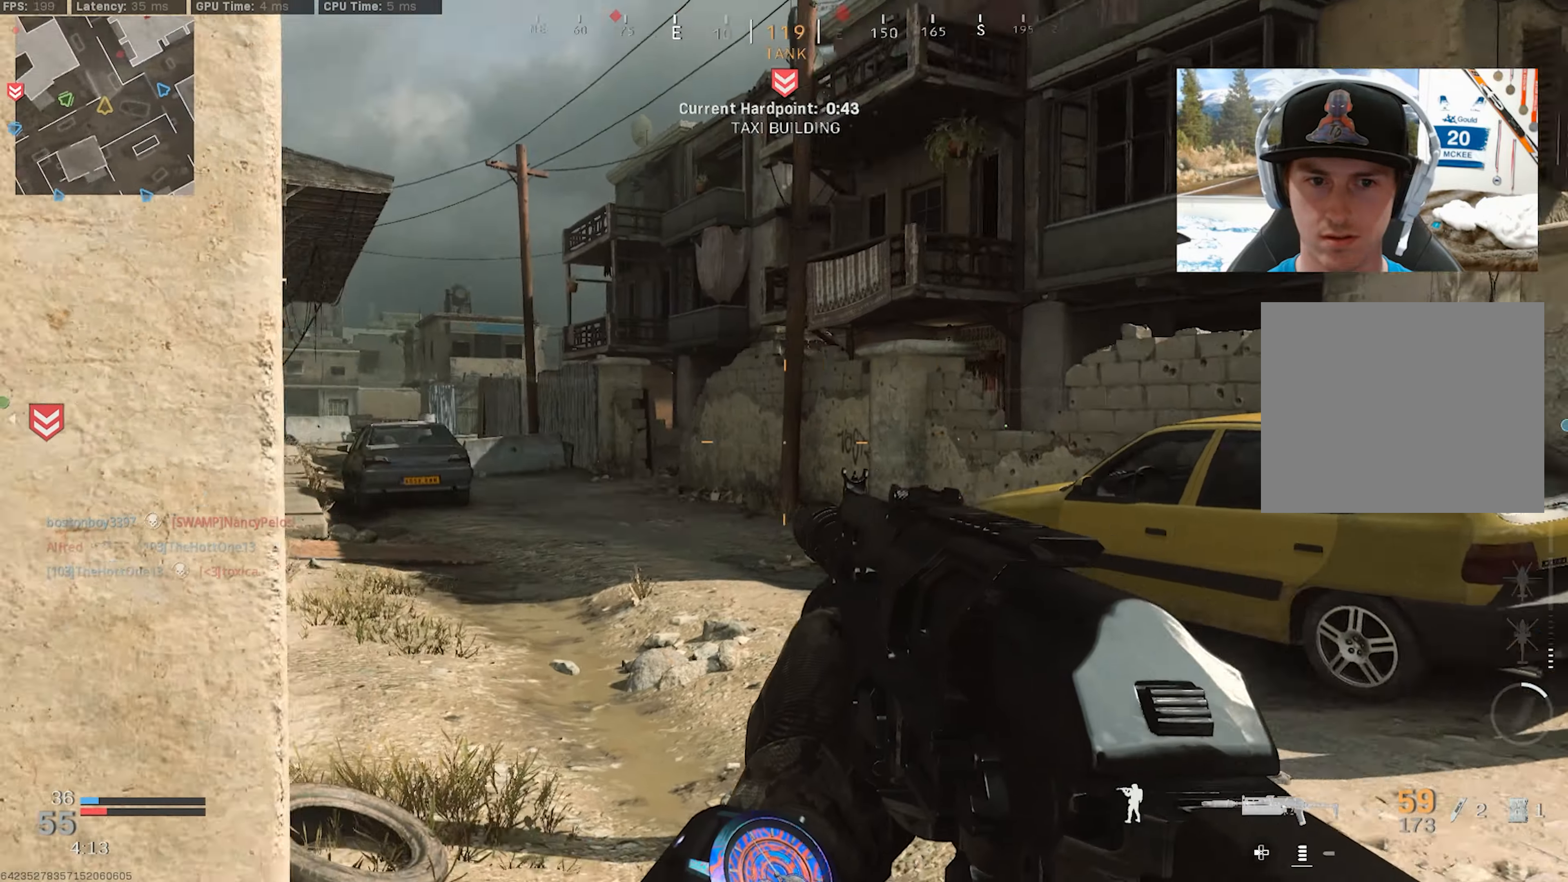
{"buttons": [], "left_stick": "up", "right_stick": "left", "events": [[83, "right_stick", "center"], [233, "right_stick", "right"], [333, "left_stick", "up"], [350, "L3", "down"], [383, "right_stick", "center"], [433, "L3", "up"], [466, "right_stick", "left"]]}
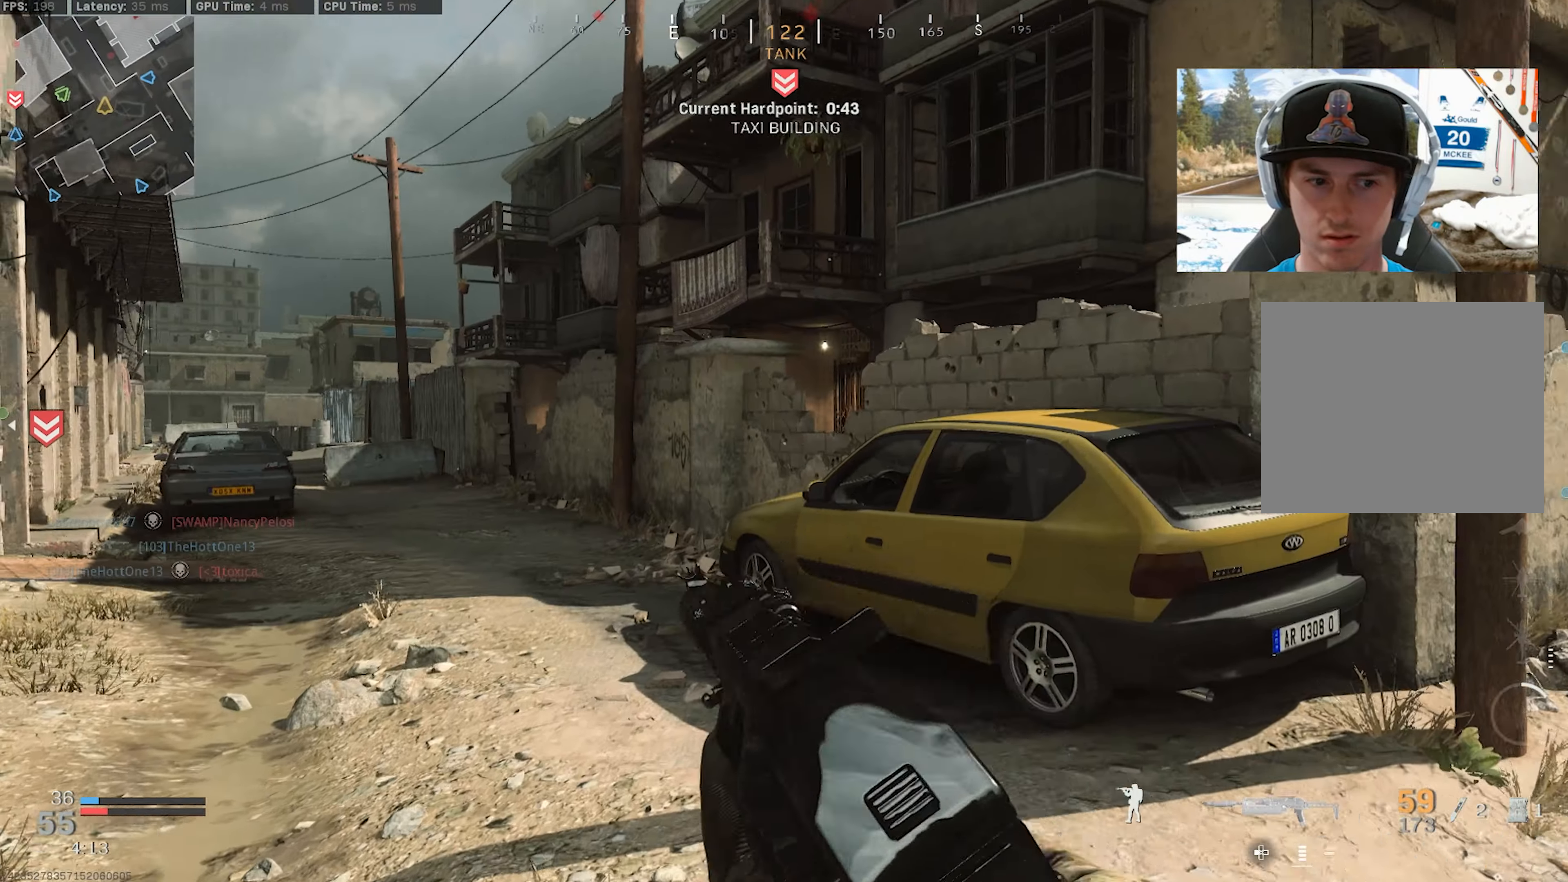
{"buttons": ["CROSS"], "left_stick": "up", "right_stick": "down-right", "events": [[16, "L3", "down"], [33, "right_stick", "center"], [83, "right_stick", "right"], [116, "L3", "up"], [183, "L3", "down"], [233, "CROSS", "down"], [283, "L3", "up"], [366, "L3", "down"], [366, "right_stick", "center"], [466, "L3", "up"], [500, "right_stick", "down-right"]]}
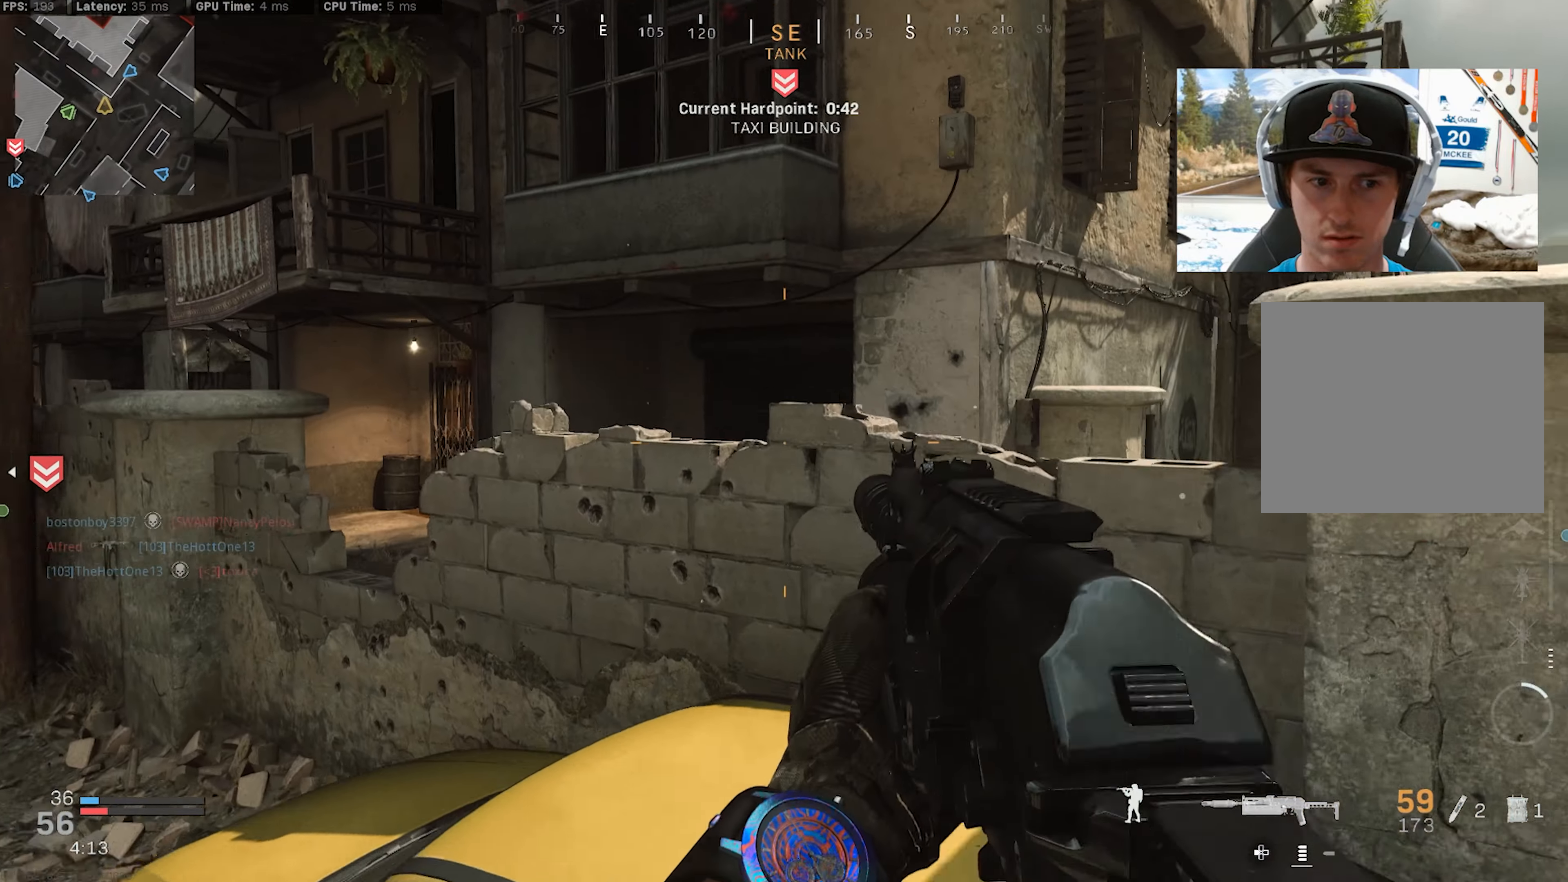
{"buttons": [], "left_stick": "right", "right_stick": "down", "events": [[33, "L3", "down"], [133, "L3", "up"], [200, "CROSS", "up"], [216, "L3", "down"], [283, "left_stick", "up-right"], [300, "L3", "up"], [416, "left_stick", "right"], [416, "right_stick", "down"]]}
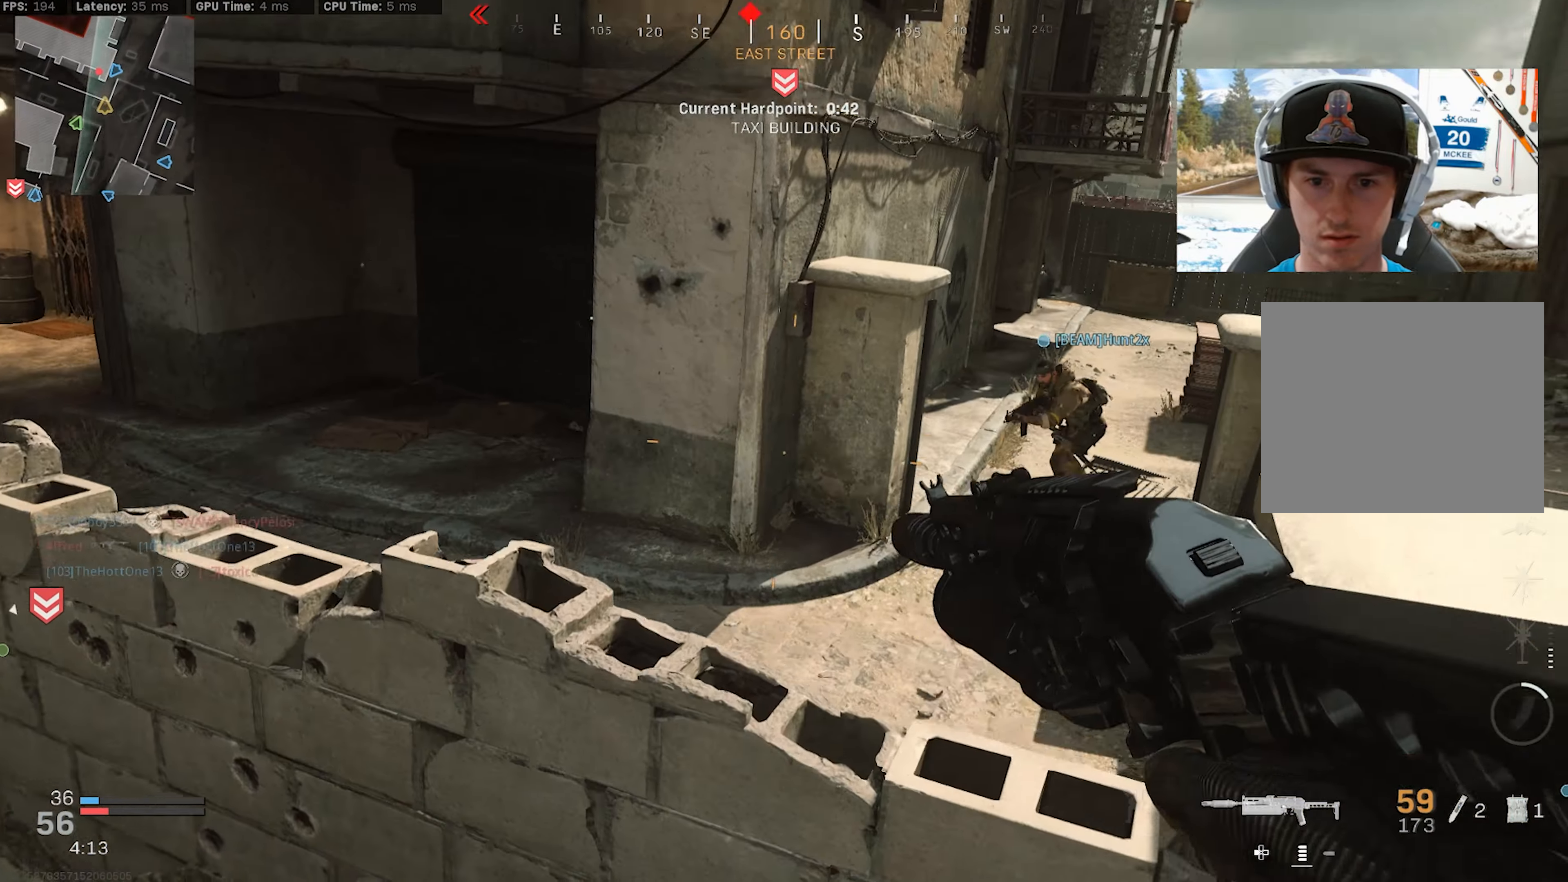
{"buttons": [], "left_stick": "right", "right_stick": "left", "events": [[83, "left_stick", "up-left"], [150, "CROSS", "down"], [283, "right_stick", "down-left"], [350, "left_stick", "up-right"], [416, "CROSS", "up"], [500, "left_stick", "right"], [500, "right_stick", "left"]]}
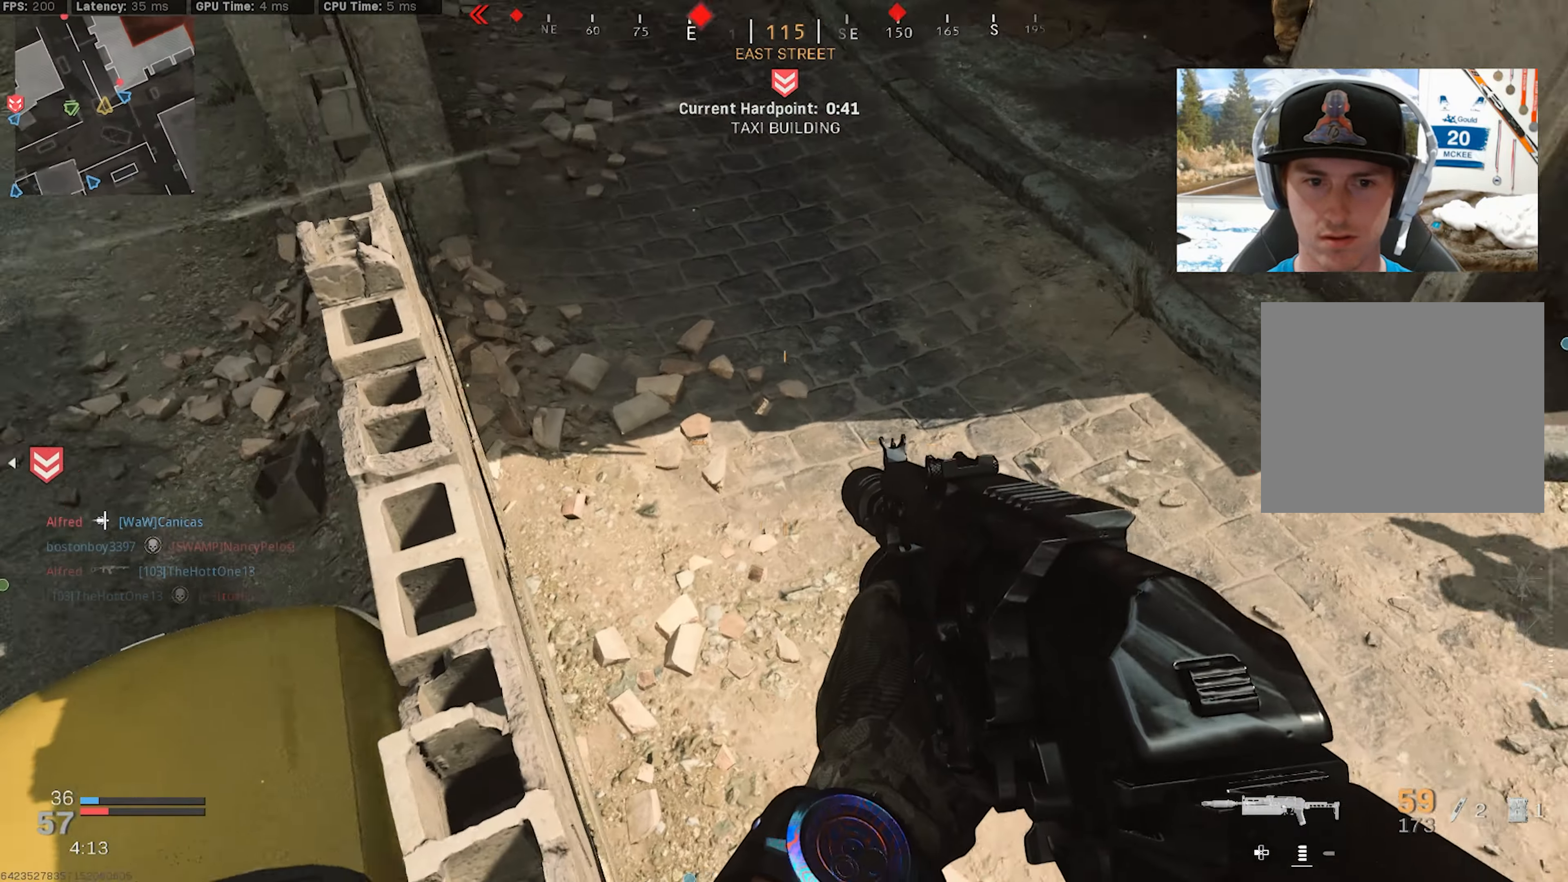
{"buttons": [], "left_stick": "up-left", "right_stick": "up", "events": [[150, "right_stick", "up"], [166, "left_stick", "up-right"], [316, "left_stick", "up-left"]]}
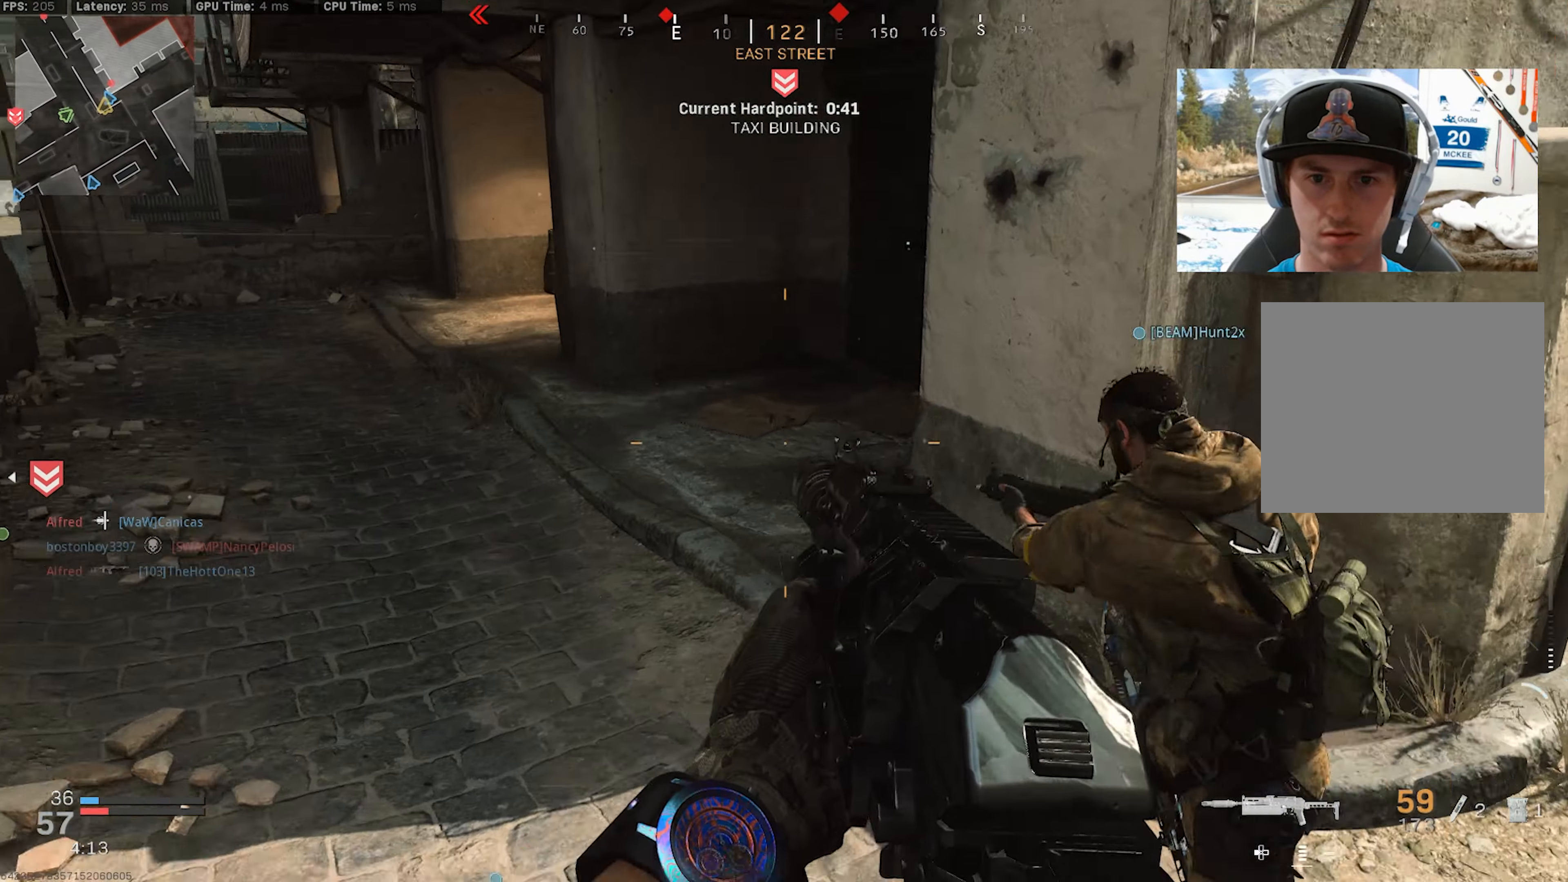
{"buttons": ["L3"], "left_stick": "up-left", "right_stick": "right", "events": [[150, "L3", "down"], [183, "right_stick", "left"], [216, "L3", "up"], [283, "L3", "down"], [333, "right_stick", "up-right"], [383, "L3", "up"], [400, "right_stick", "right"], [433, "L3", "down"]]}
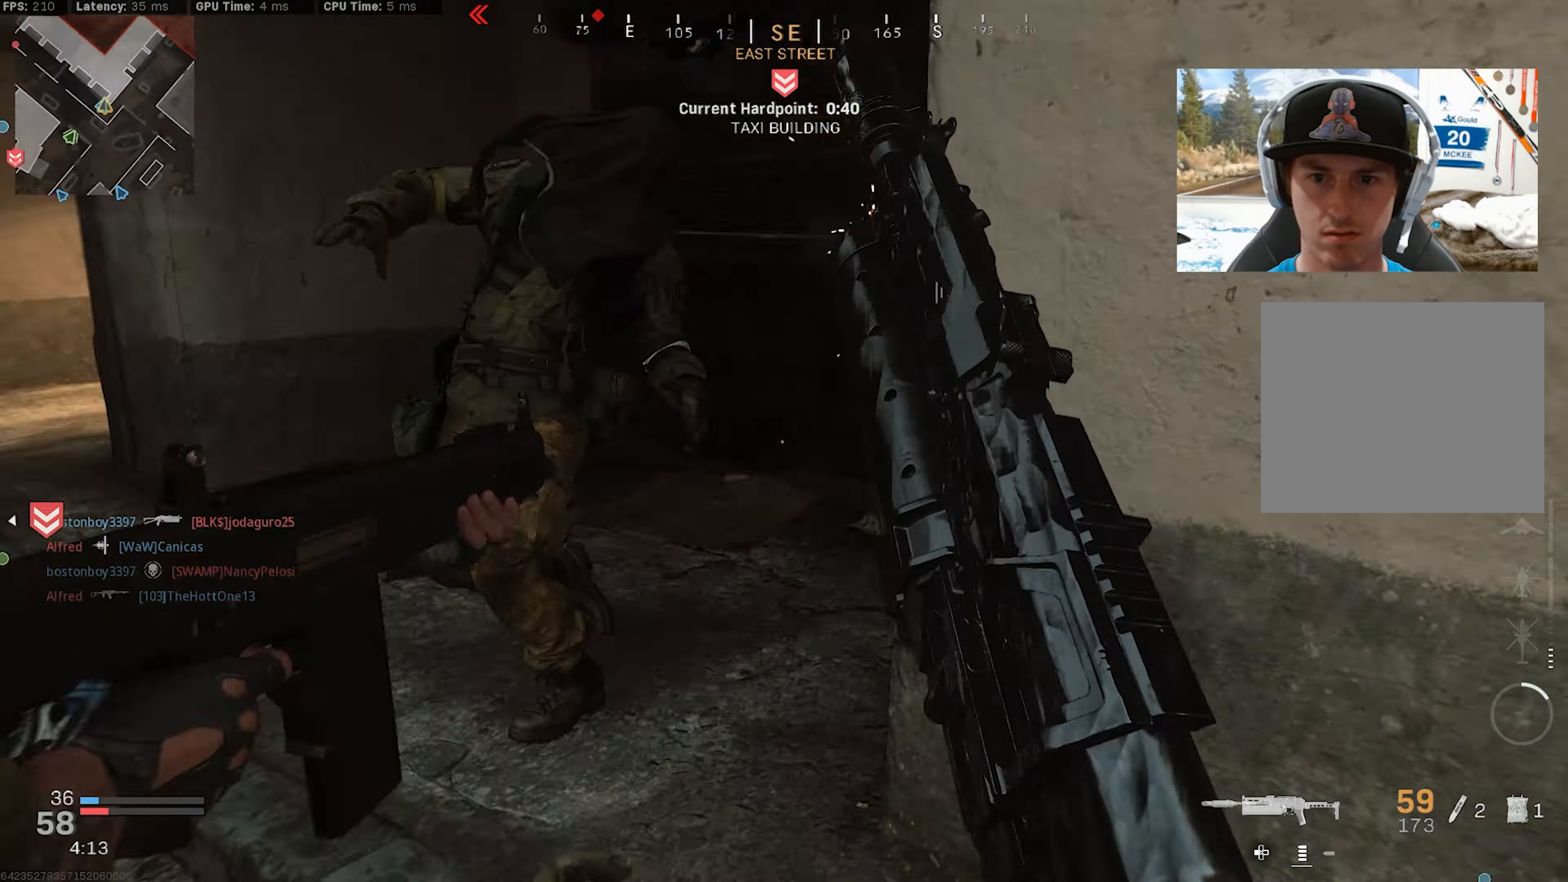
{"buttons": ["CROSS", "R3"], "left_stick": "up-left", "right_stick": "left", "events": [[83, "L3", "up"], [100, "R3", "down"], [100, "right_stick", "center"], [166, "right_stick", "left"], [183, "R3", "up"], [417, "R3", "down"], [450, "CROSS", "down"]]}
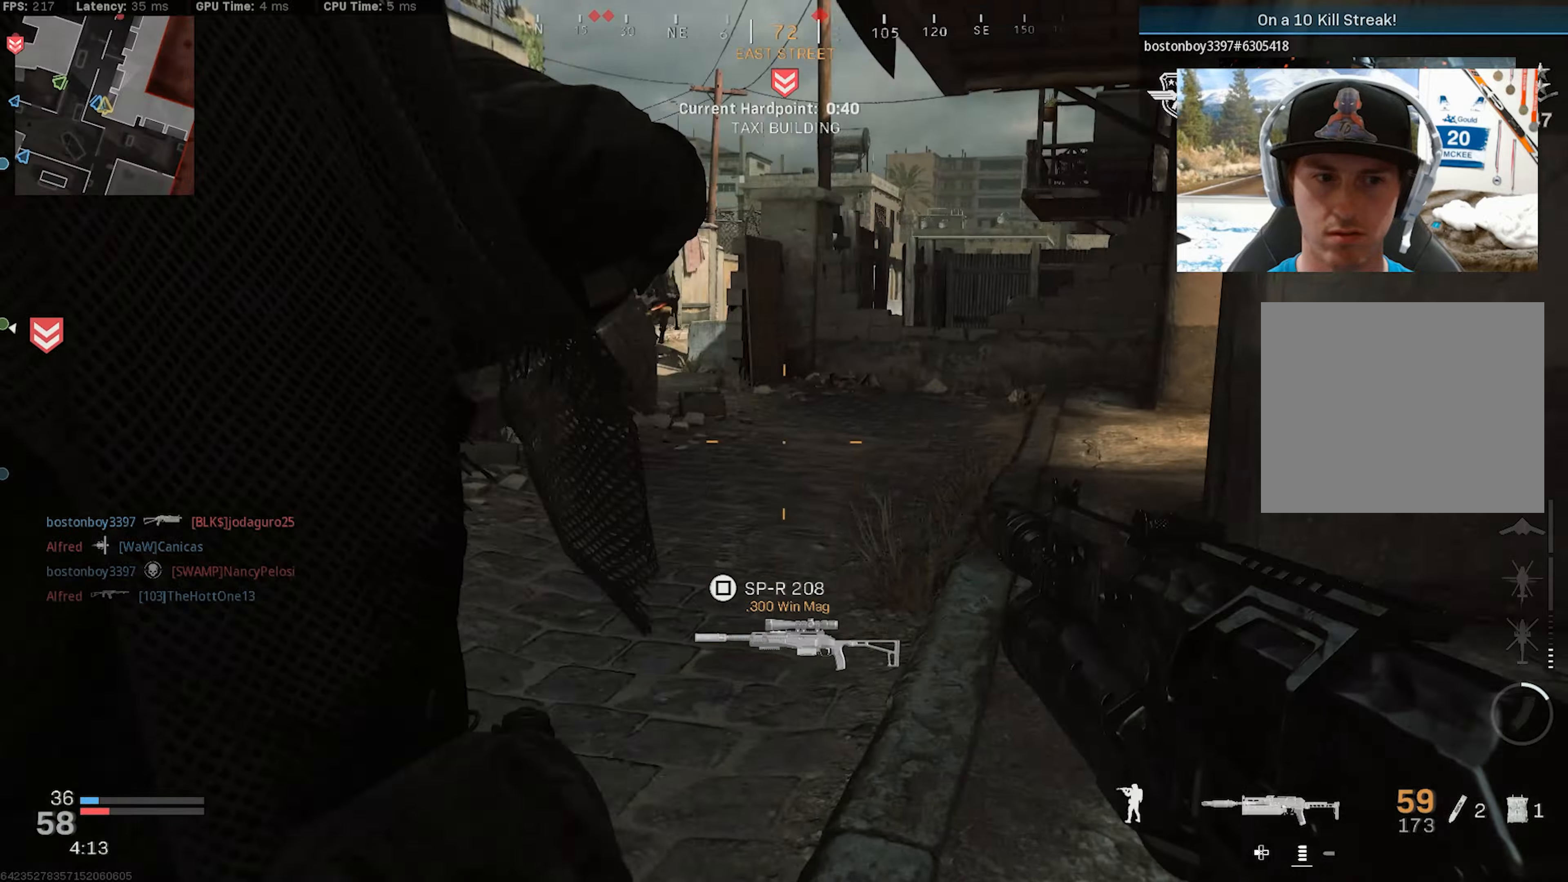
{"buttons": ["L2", "R2"], "left_stick": "up-left", "right_stick": "up", "events": [[50, "left_stick", "up-right"], [83, "CROSS", "up"], [83, "R3", "up"], [83, "right_stick", "up"], [100, "left_stick", "right"], [200, "right_stick", "center"], [317, "left_stick", "up"], [333, "right_stick", "up"], [433, "left_stick", "up-left"], [450, "L2", "down"], [450, "R2", "down"]]}
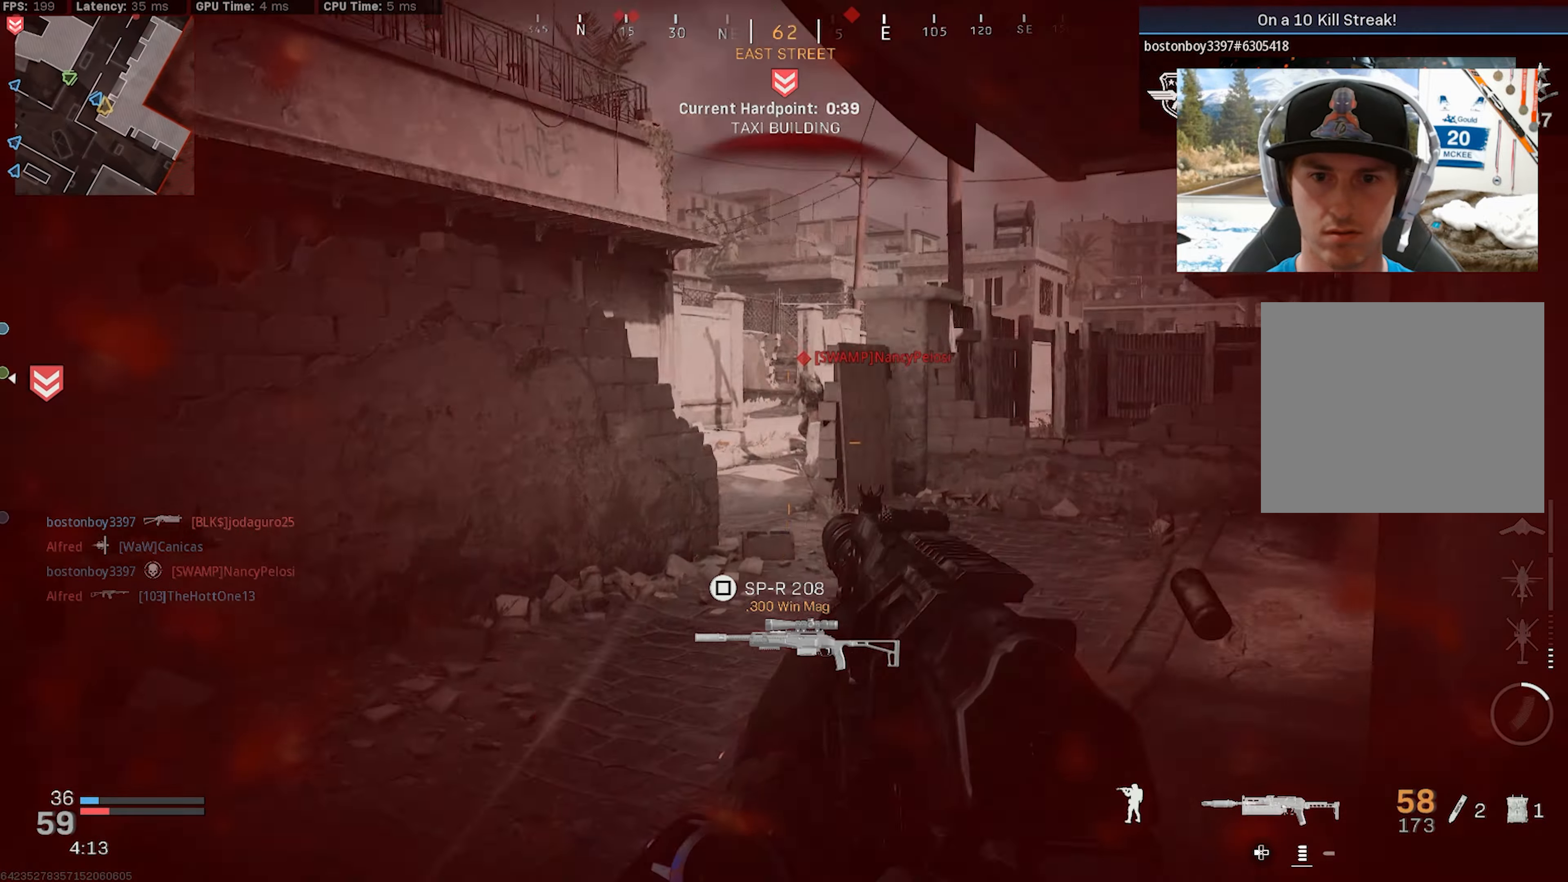
{"buttons": ["L2", "R2"], "left_stick": "left", "right_stick": "center", "events": [[100, "left_stick", "left"], [200, "right_stick", "center"], [233, "CROSS", "down"], [300, "right_stick", "down-right"], [350, "CROSS", "up"], [367, "right_stick", "down"], [467, "right_stick", "center"]]}
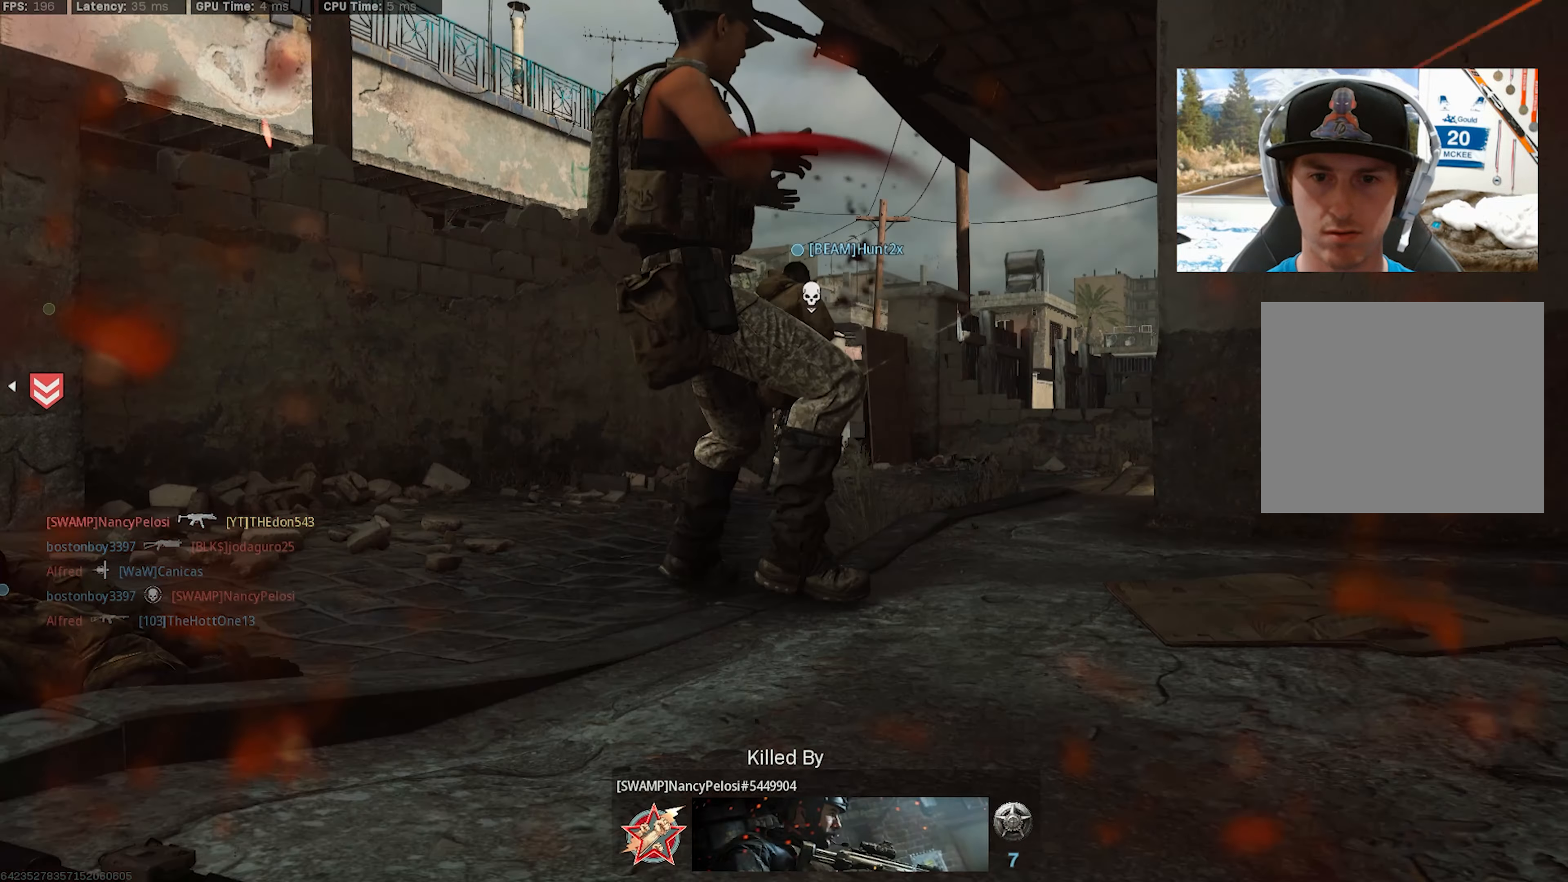
{"buttons": ["TOUCHPAD"], "left_stick": "center", "right_stick": "center", "events": [[67, "left_stick", "center"], [83, "R2", "up"], [100, "L2", "up"], [200, "TOUCHPAD", "down"], [250, "TOUCHPAD", "up"], [317, "TOUCHPAD", "down"], [400, "TOUCHPAD", "up"], [450, "TOUCHPAD", "down"]]}
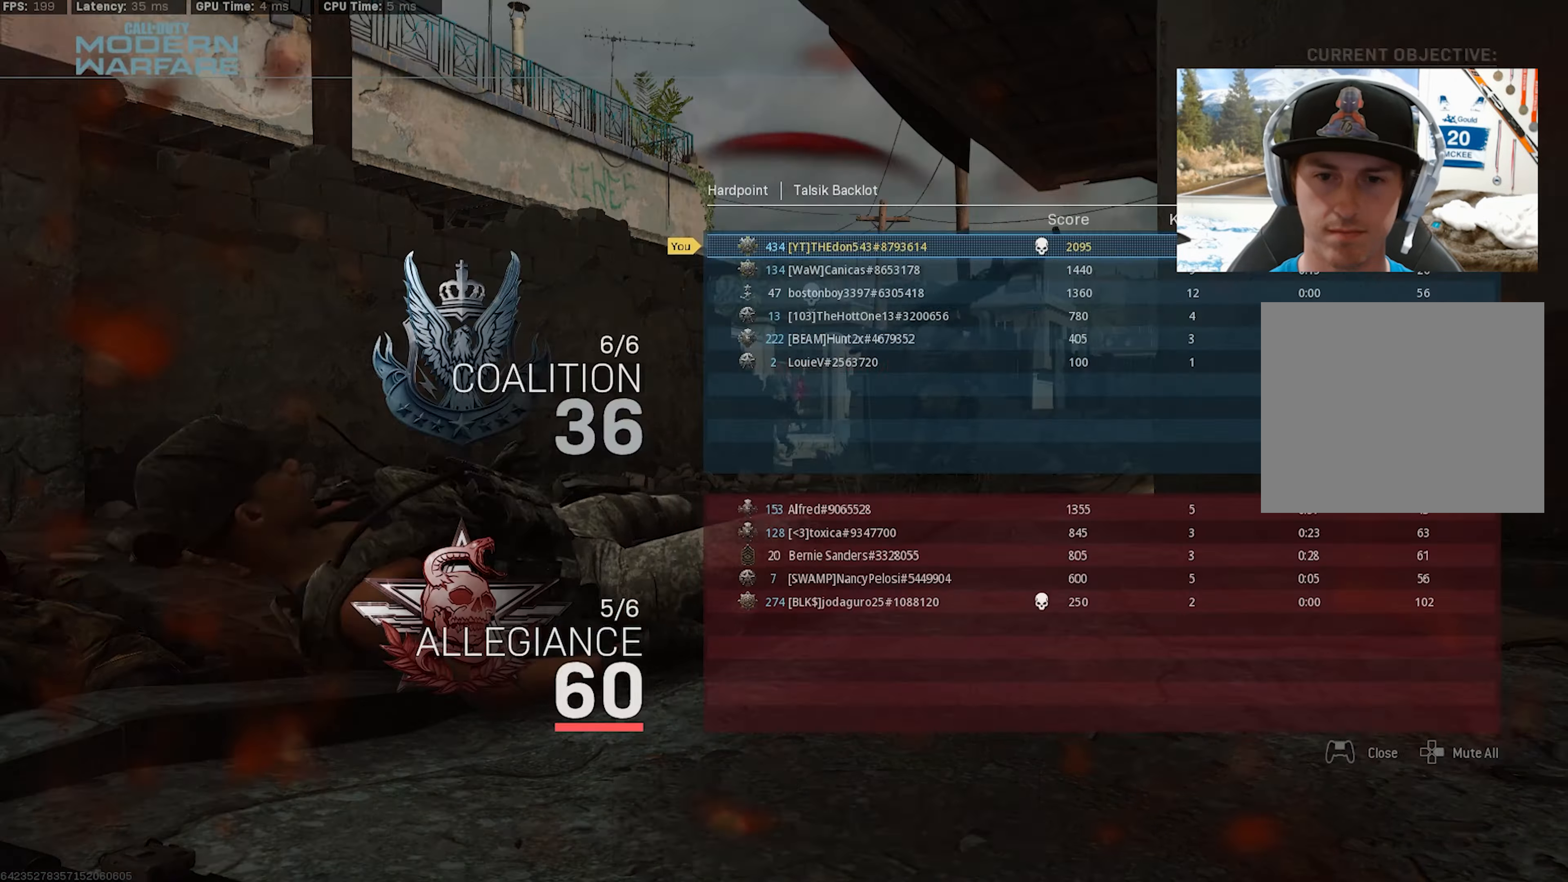
{"buttons": ["TOUCHPAD"], "left_stick": "center", "right_stick": "center", "events": [[33, "TOUCHPAD", "up"], [100, "TOUCHPAD", "down"], [150, "TOUCHPAD", "up"], [233, "TOUCHPAD", "down"], [300, "TOUCHPAD", "up"], [350, "TOUCHPAD", "down"], [433, "TOUCHPAD", "up"], [500, "TOUCHPAD", "down"]]}
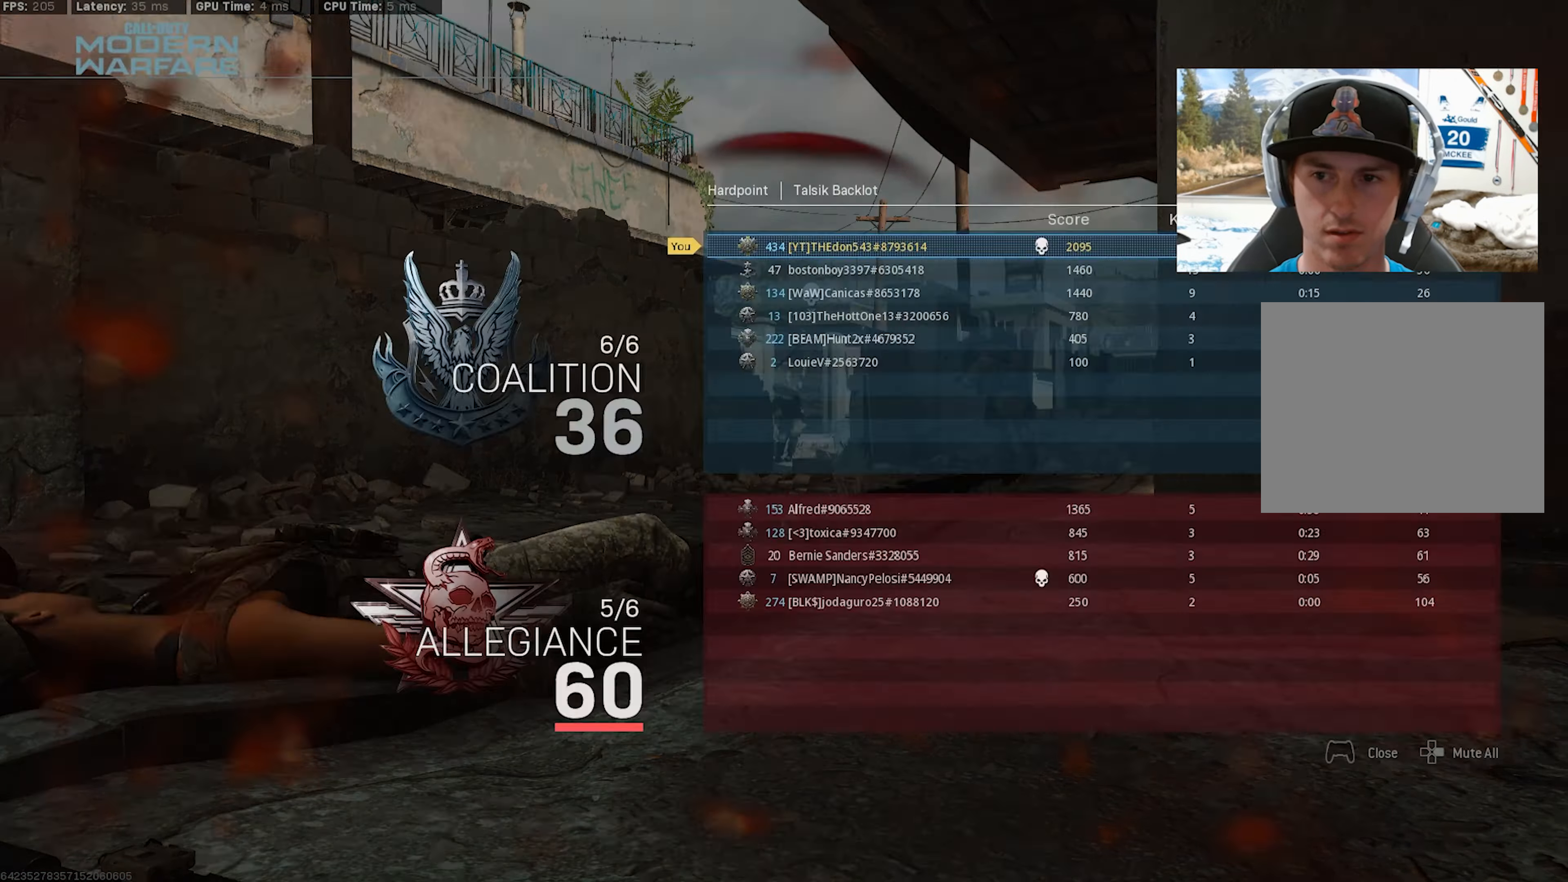
{"buttons": [], "left_stick": "up-left", "right_stick": "center", "events": [[67, "TOUCHPAD", "up"], [117, "TOUCHPAD", "down"], [200, "TOUCHPAD", "up"], [350, "SQUARE", "down"], [417, "SQUARE", "up"], [433, "left_stick", "up-left"]]}
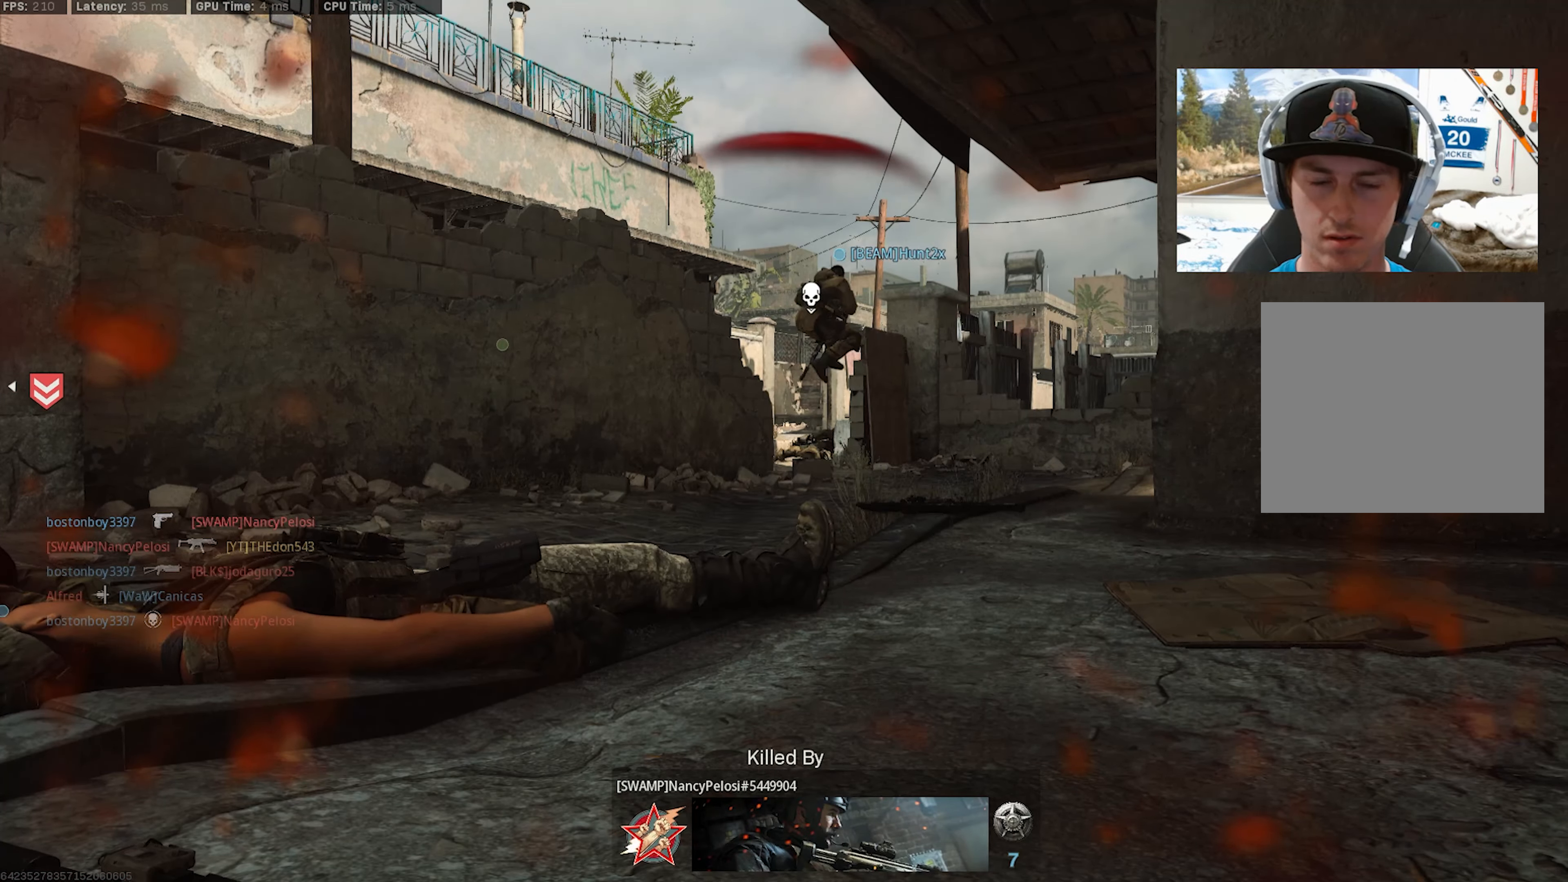
{"buttons": [], "left_stick": "up-right", "right_stick": "down-right", "events": [[17, "SQUARE", "down"], [100, "SQUARE", "up"], [150, "SQUARE", "down"], [250, "SQUARE", "up"], [367, "L3", "down"], [417, "left_stick", "up-right"], [450, "L3", "up"], [467, "right_stick", "down-right"]]}
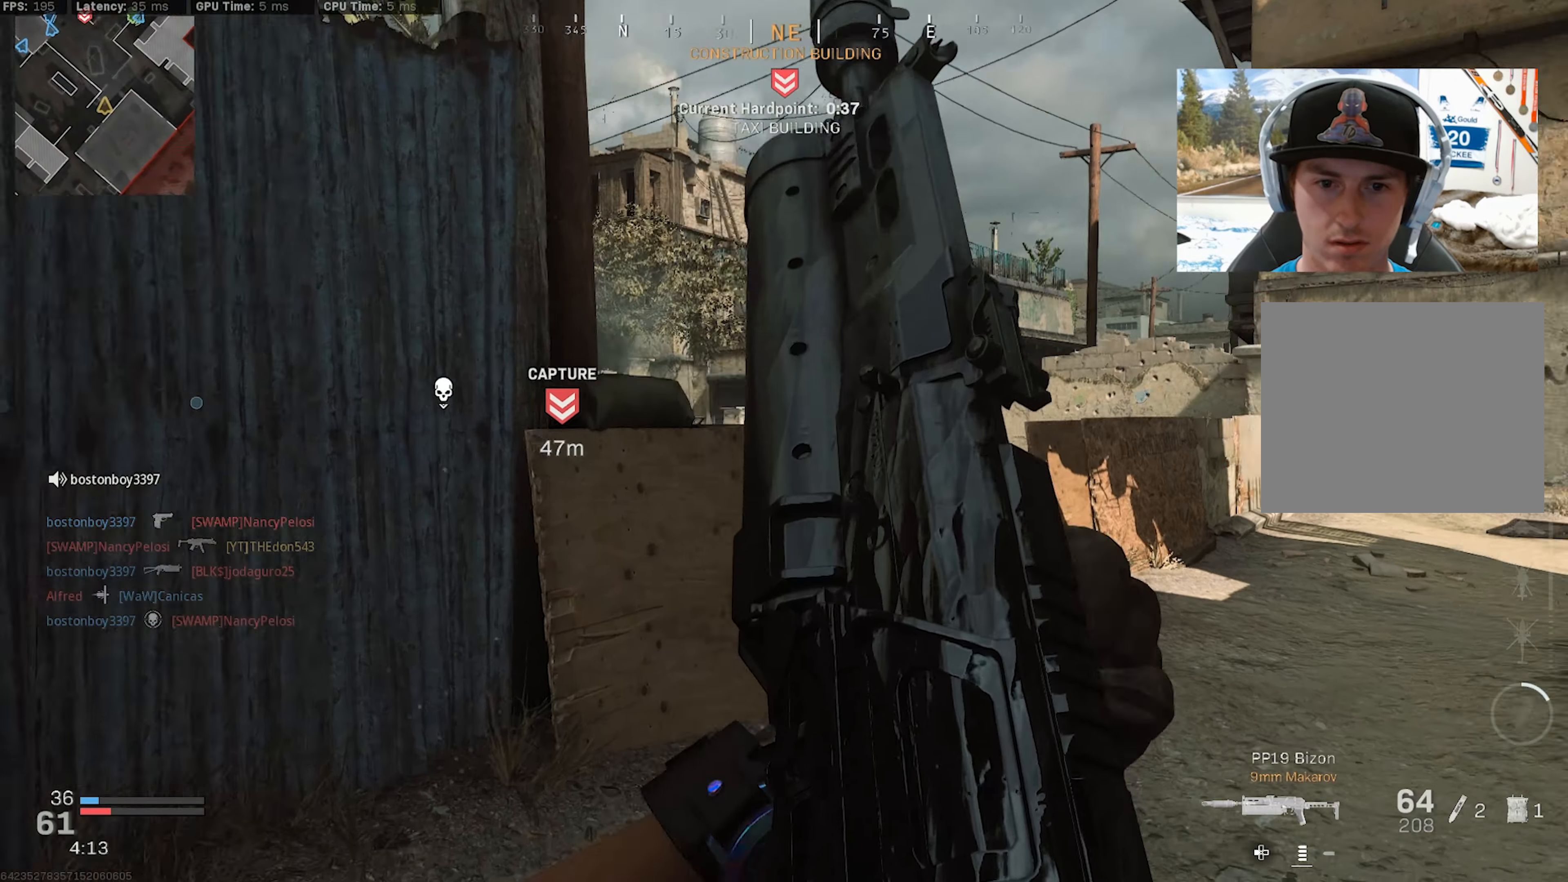
{"buttons": [], "left_stick": "up", "right_stick": "center", "events": [[33, "L3", "down"], [133, "L3", "up"], [167, "left_stick", "up"], [167, "right_stick", "left"], [217, "L3", "down"], [250, "right_stick", "center"], [300, "L3", "up"], [383, "L3", "down"], [483, "L3", "up"]]}
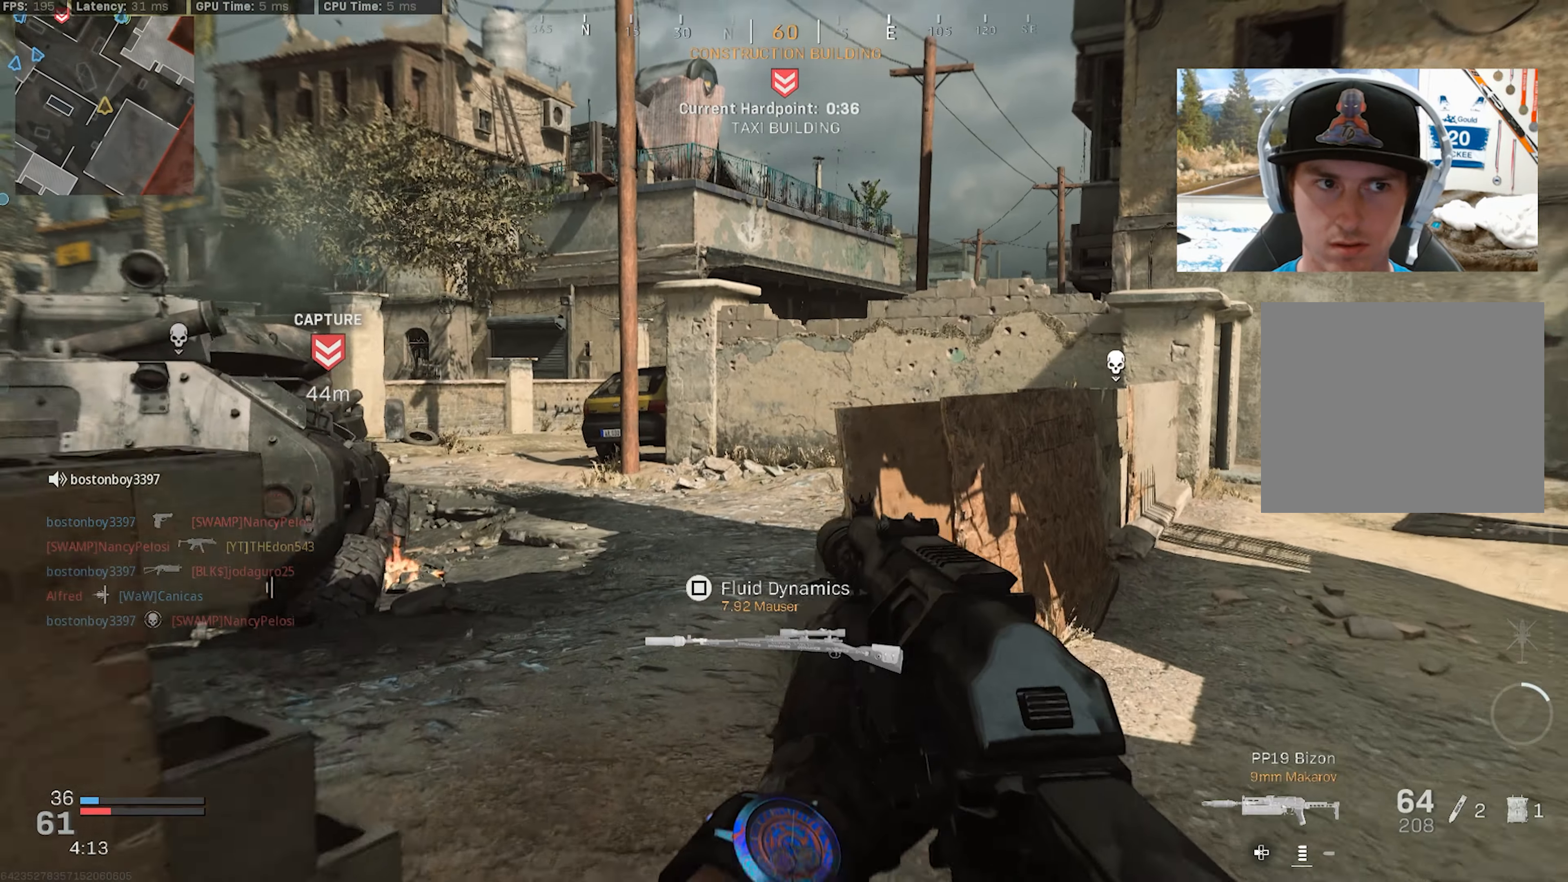
{"buttons": [], "left_stick": "up", "right_stick": "right", "events": [[50, "L3", "down"], [133, "right_stick", "left"], [150, "L3", "up"], [217, "L3", "down"], [300, "right_stick", "center"], [317, "L3", "up"], [400, "L3", "down"], [467, "right_stick", "right"], [500, "L3", "up"]]}
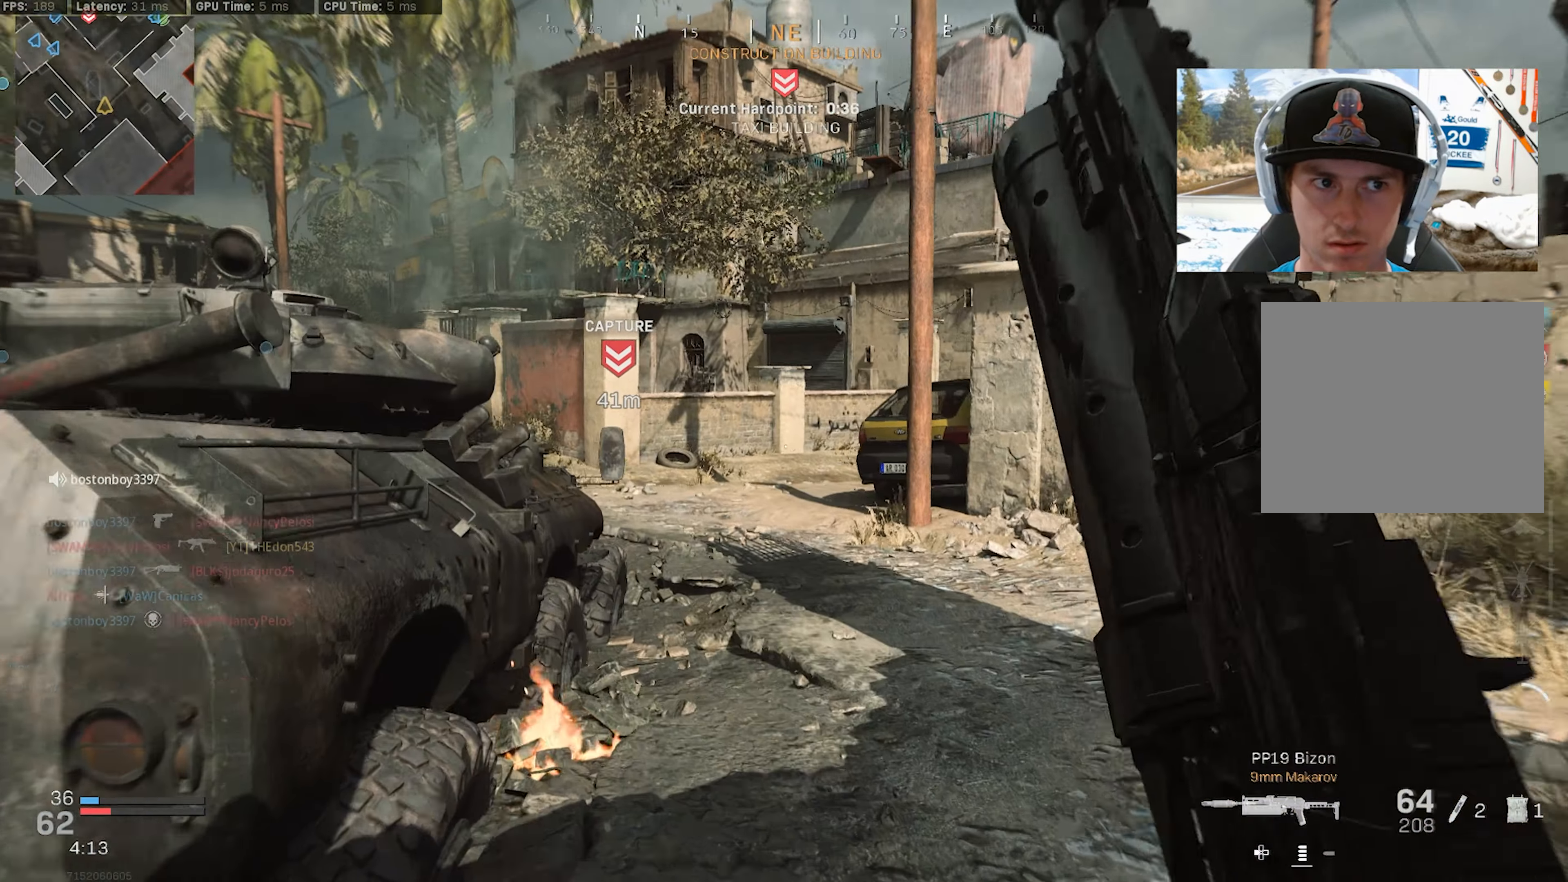
{"buttons": ["L3"], "left_stick": "up", "right_stick": "center", "events": [[100, "L3", "down"], [117, "right_stick", "center"], [200, "L3", "up"], [300, "L3", "down"], [383, "L3", "up"], [467, "L3", "down"]]}
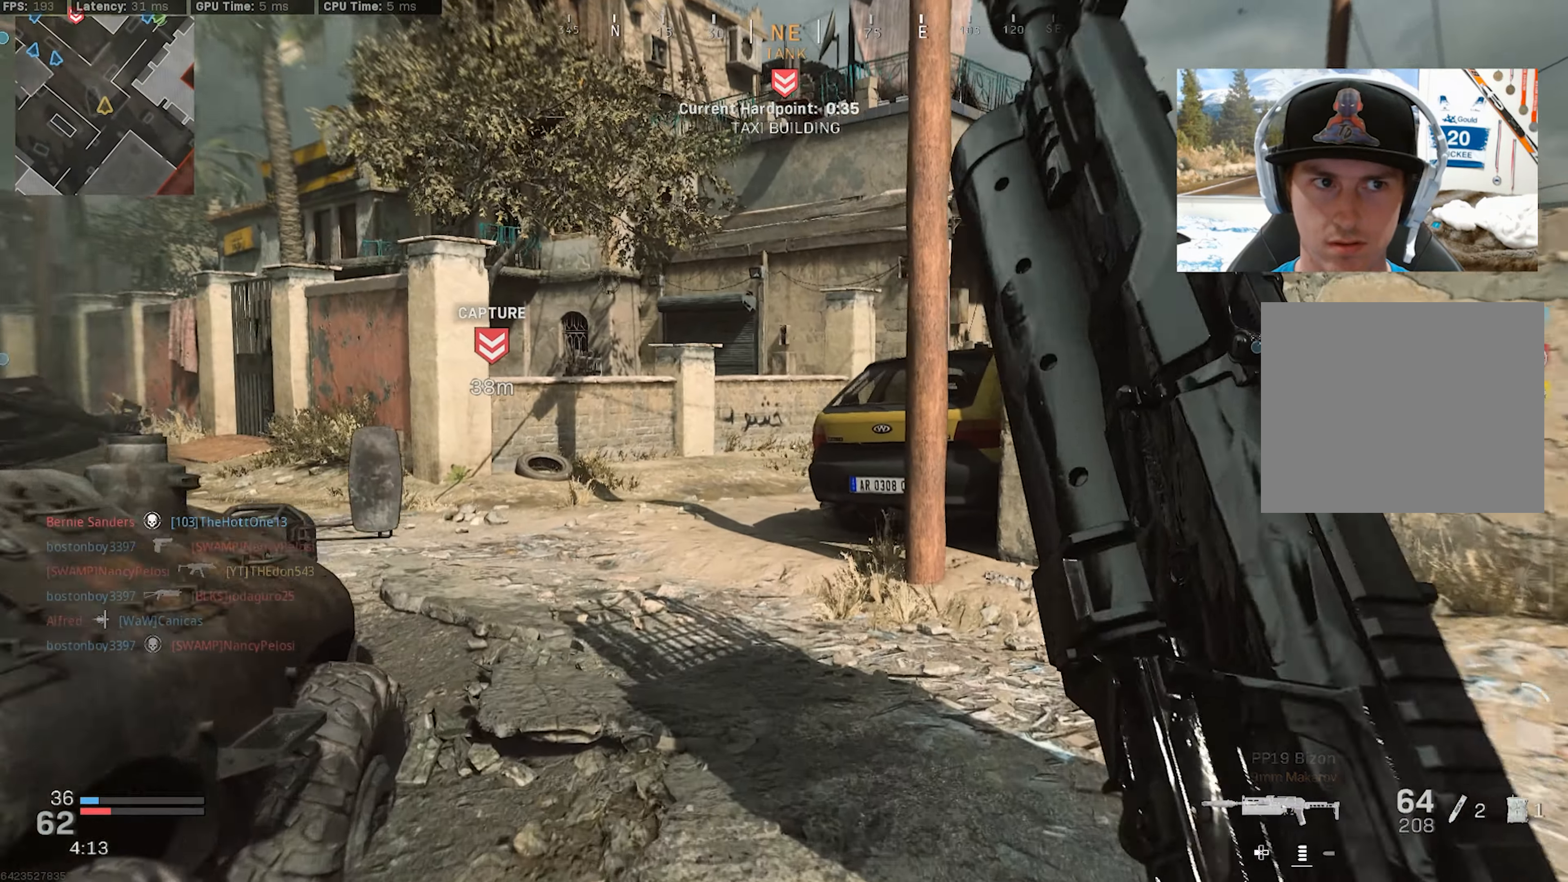
{"buttons": ["R3"], "left_stick": "left", "right_stick": "center", "events": [[50, "L3", "up"], [167, "L3", "down"], [233, "R3", "down"], [250, "L3", "up"], [317, "R3", "up"], [317, "right_stick", "right"], [467, "R3", "down"], [467, "left_stick", "left"], [467, "right_stick", "center"]]}
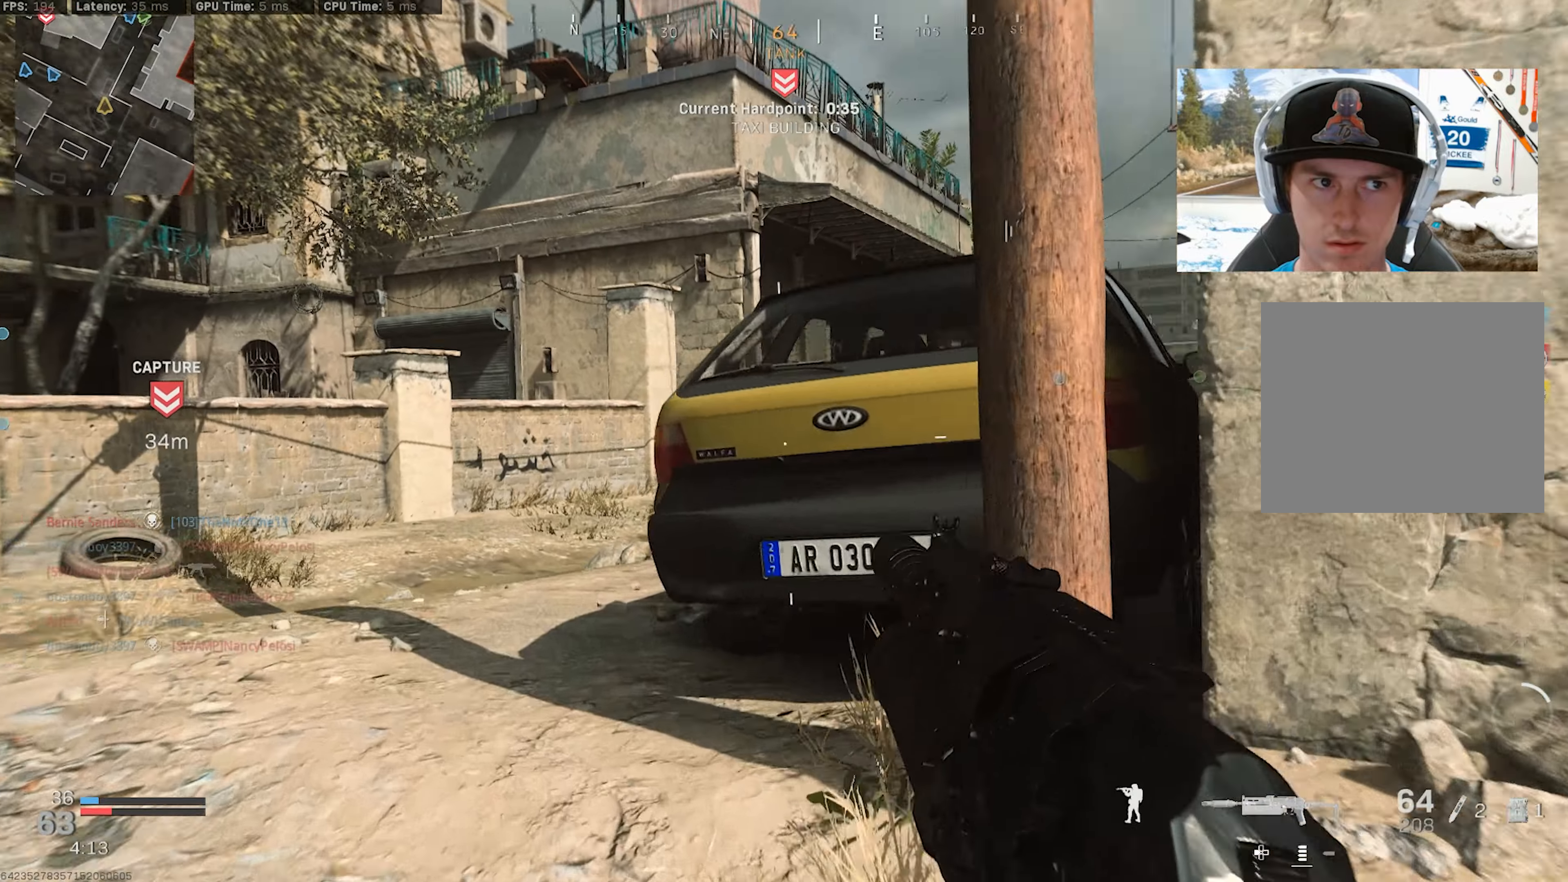
{"buttons": [], "left_stick": "up", "right_stick": "center", "events": [[17, "CROSS", "down"], [100, "left_stick", "up-left"], [117, "R3", "up"], [117, "right_stick", "right"], [134, "CROSS", "up"], [184, "L3", "down"], [267, "L3", "up"], [350, "L3", "down"], [384, "right_stick", "center"], [434, "L3", "up"], [434, "left_stick", "up"]]}
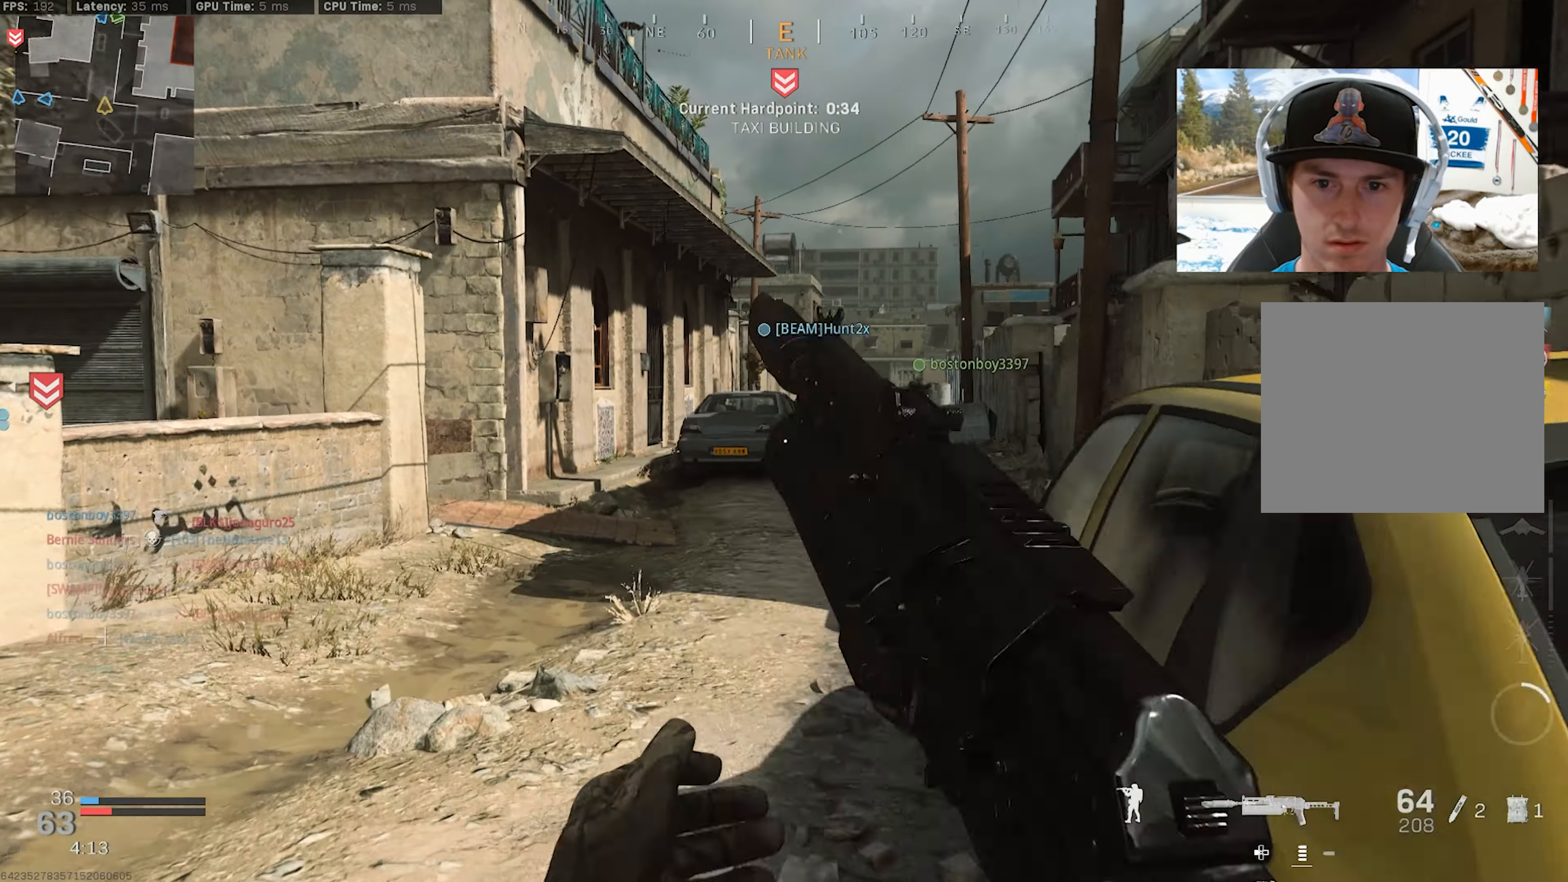
{"buttons": [], "left_stick": "up", "right_stick": "center", "events": [[34, "L3", "down"], [117, "L3", "up"], [200, "L3", "down"], [250, "right_stick", "right"], [284, "L3", "up"], [334, "R3", "down"], [334, "right_stick", "center"], [434, "R3", "up"]]}